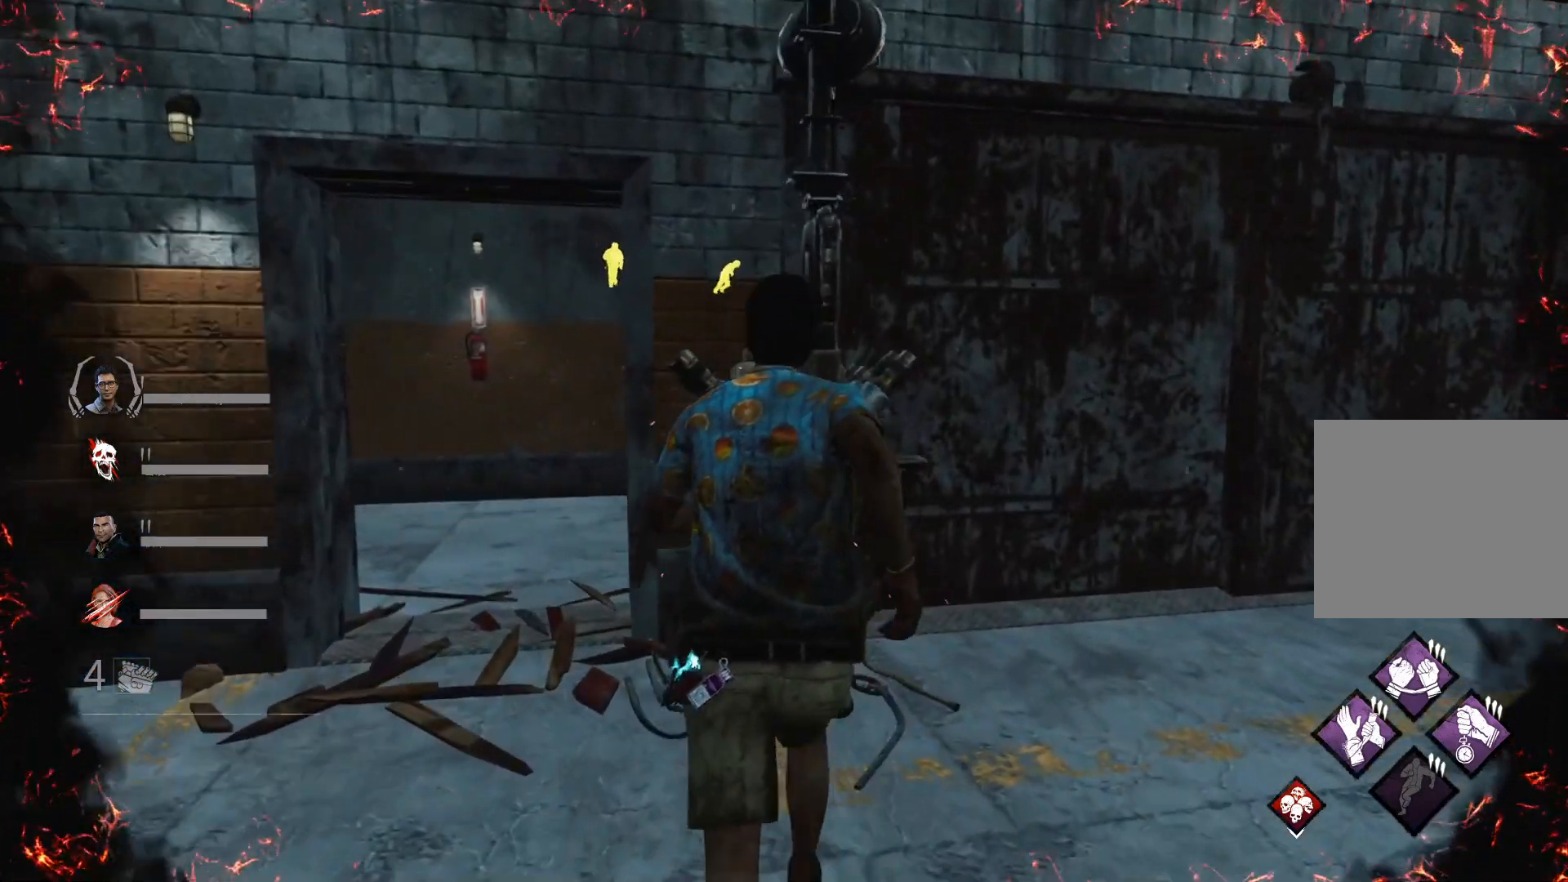
Gameplay with keyboard; each line is a JSON object with the keys held at the frame after it. "events" lists presses ("down") and releases ("up") of "1", "2", "3", "4", "5", "6", "a", "alt", "c", "caps_lock", "ctrl", "d", "e", "f", "q", "r", "s", "shift", "super", "t", "tab", "w", "x" and "z" between this image and that frame as [ms after this image, input, new state], when the widget could be followed in between. No other keys are recorded. Mouse input is not recorded.
{"keys": ["s"], "events": [[167, "shift", "up"], [233, "w", "up"], [500, "s", "down"]]}
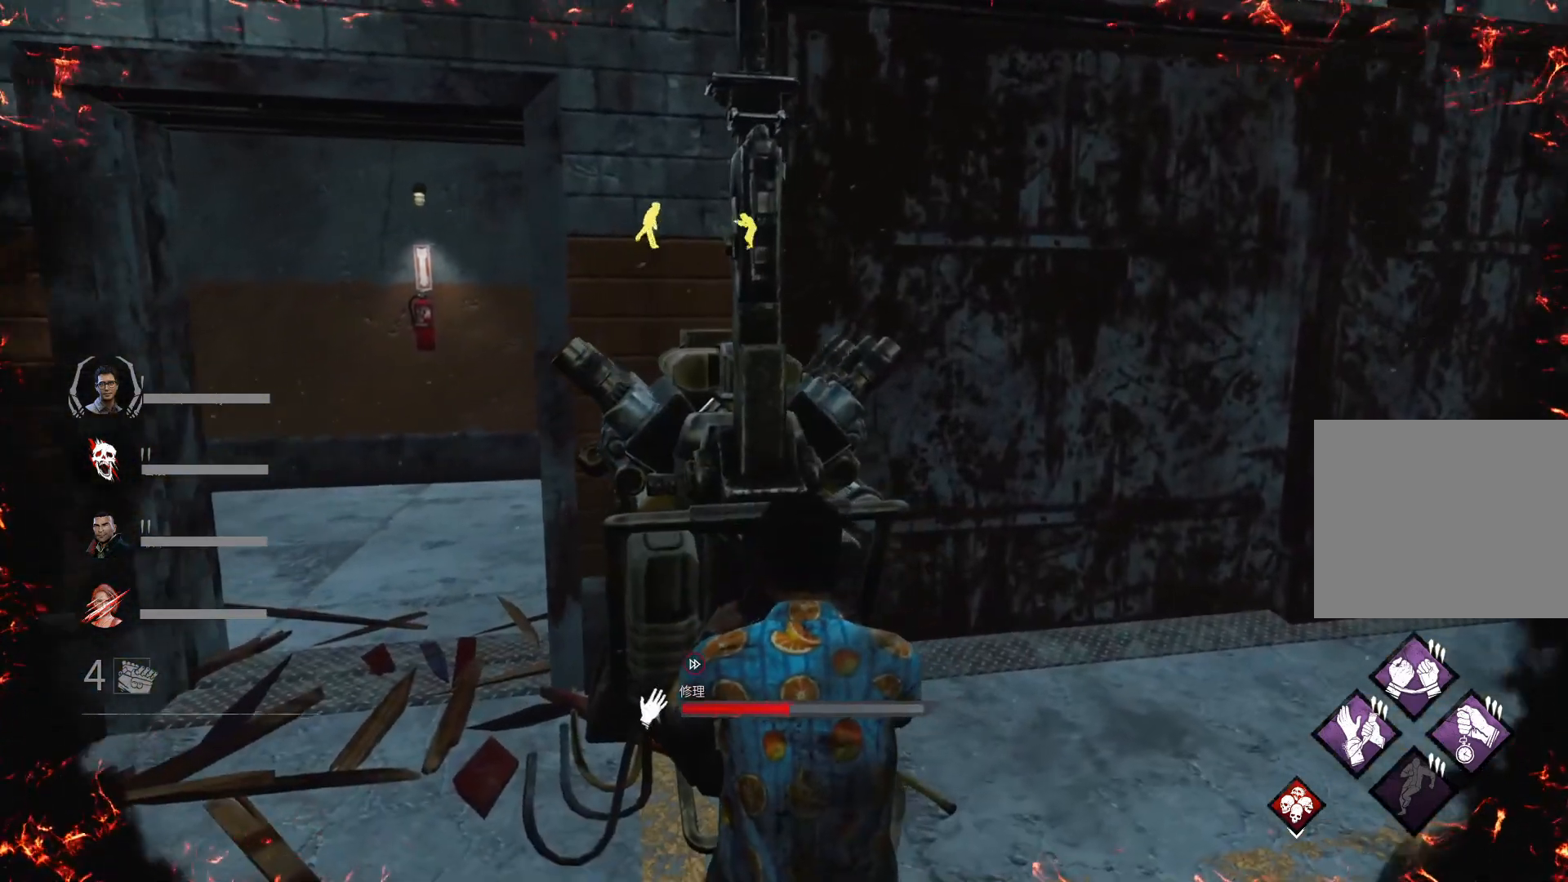
{"keys": [], "events": [[200, "s", "up"]]}
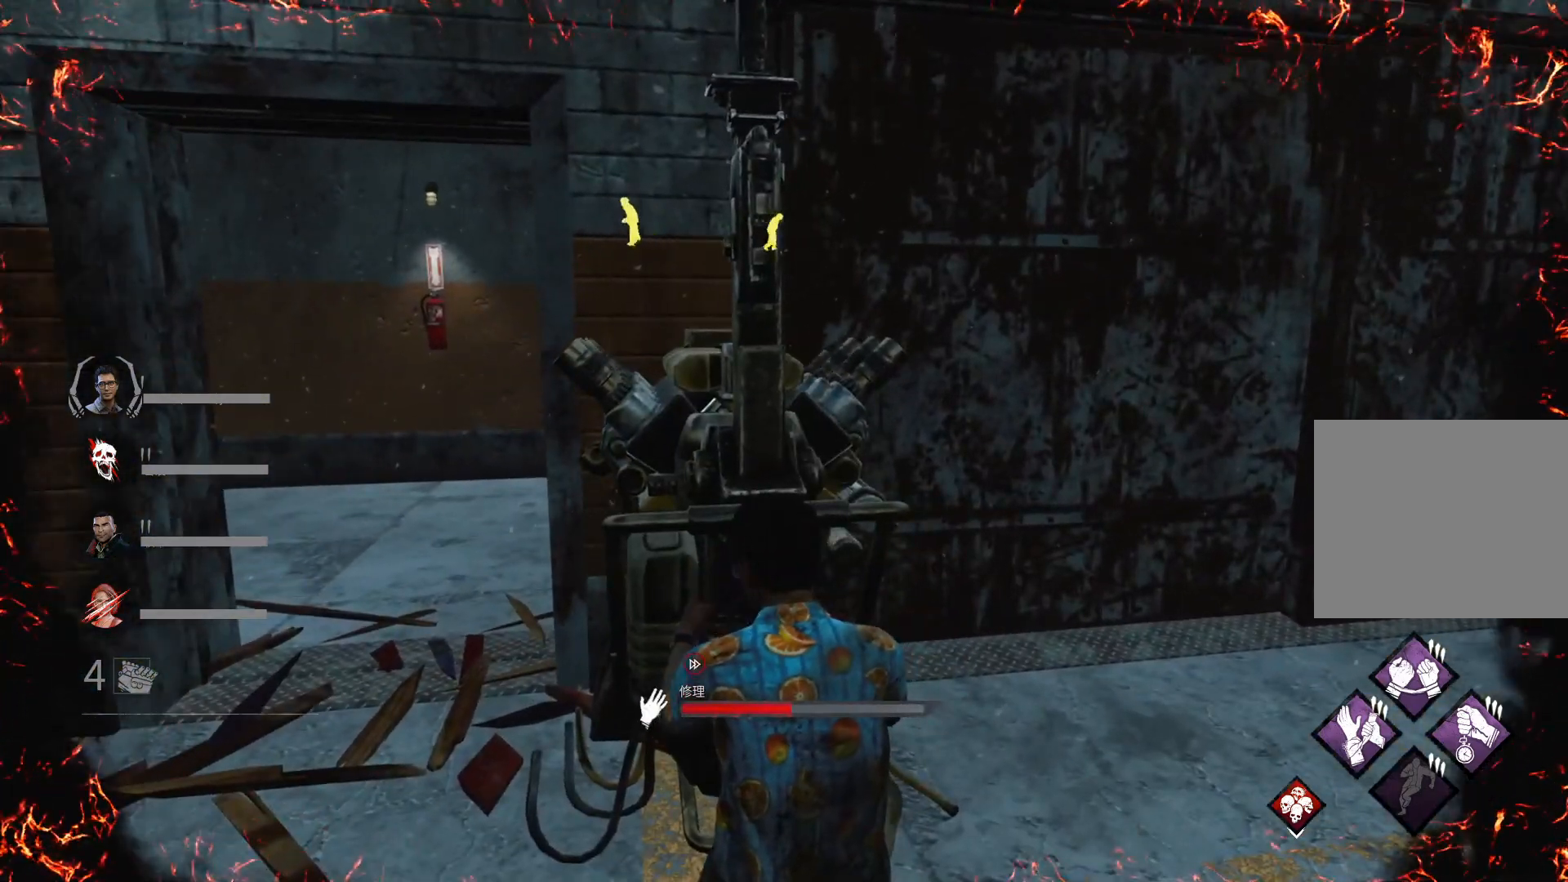
{"keys": [], "events": []}
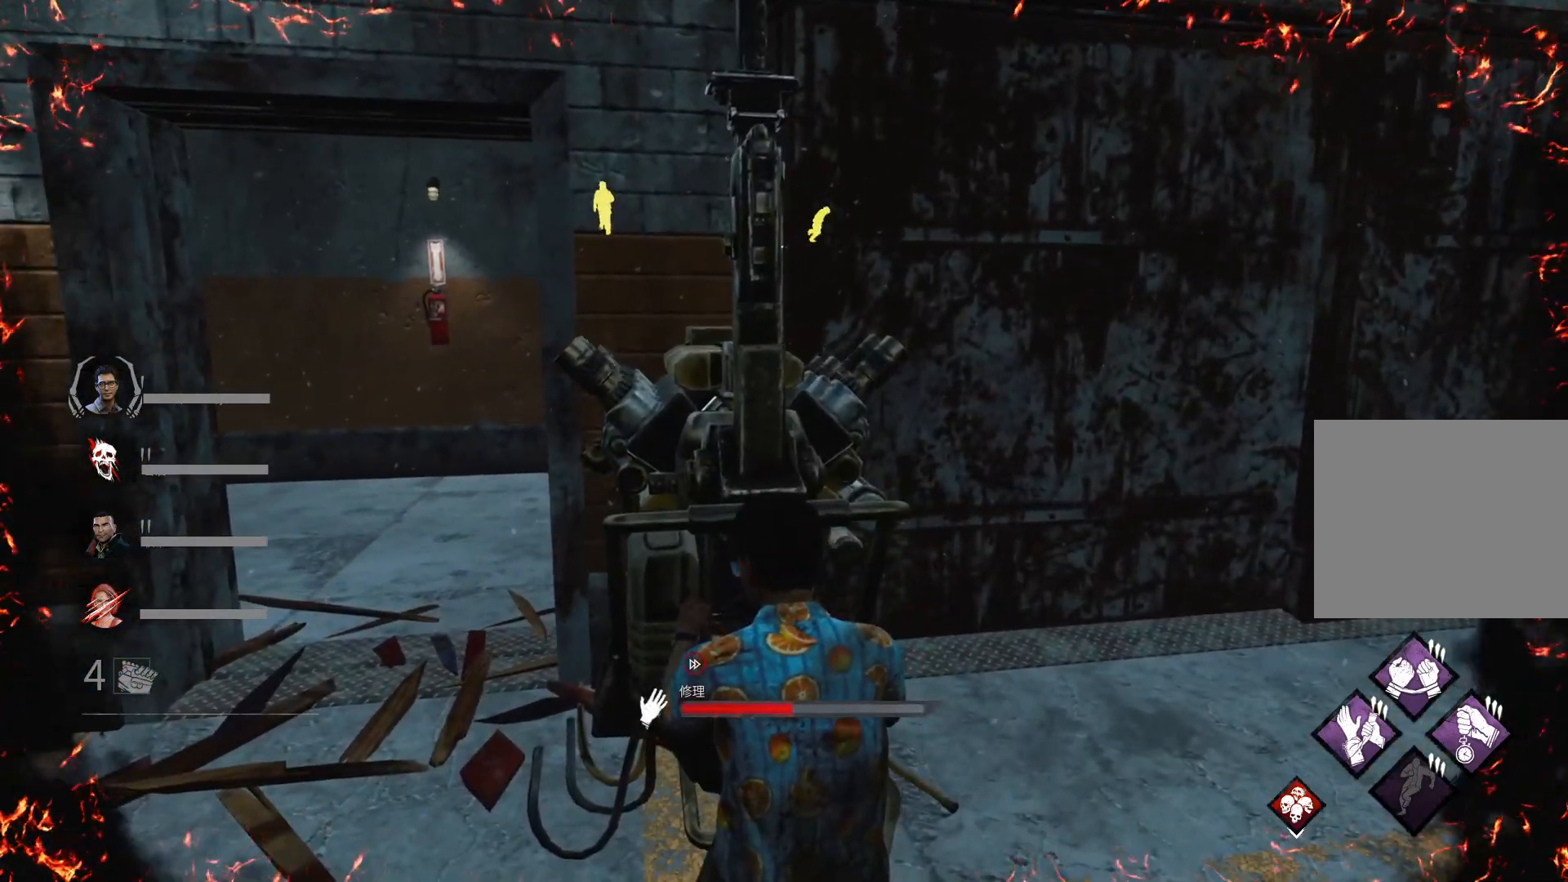
{"keys": [], "events": []}
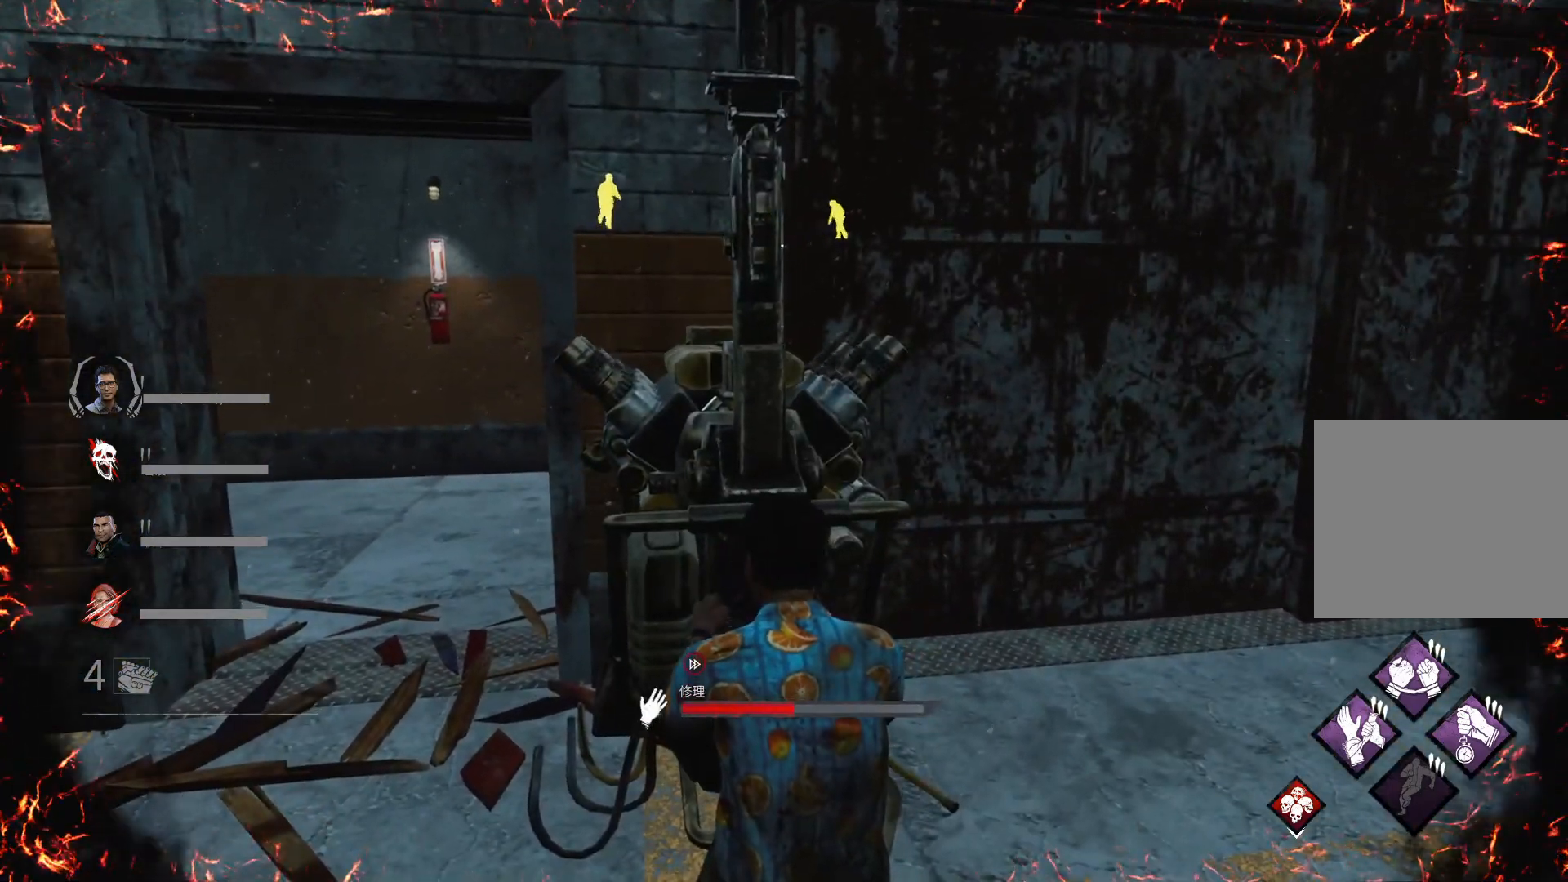
{"keys": [], "events": []}
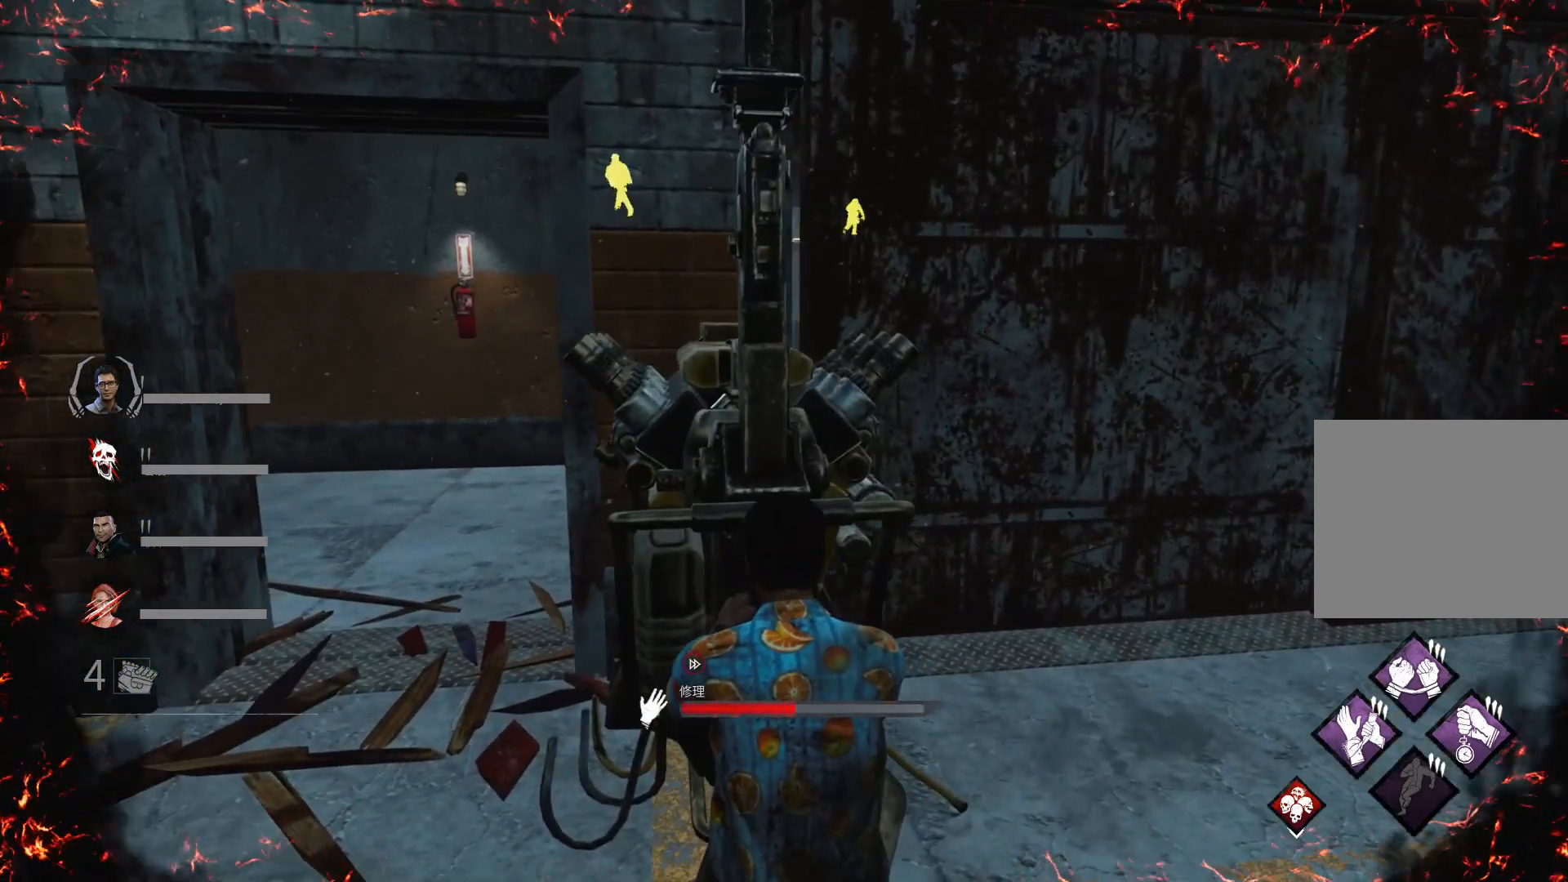
{"keys": [], "events": []}
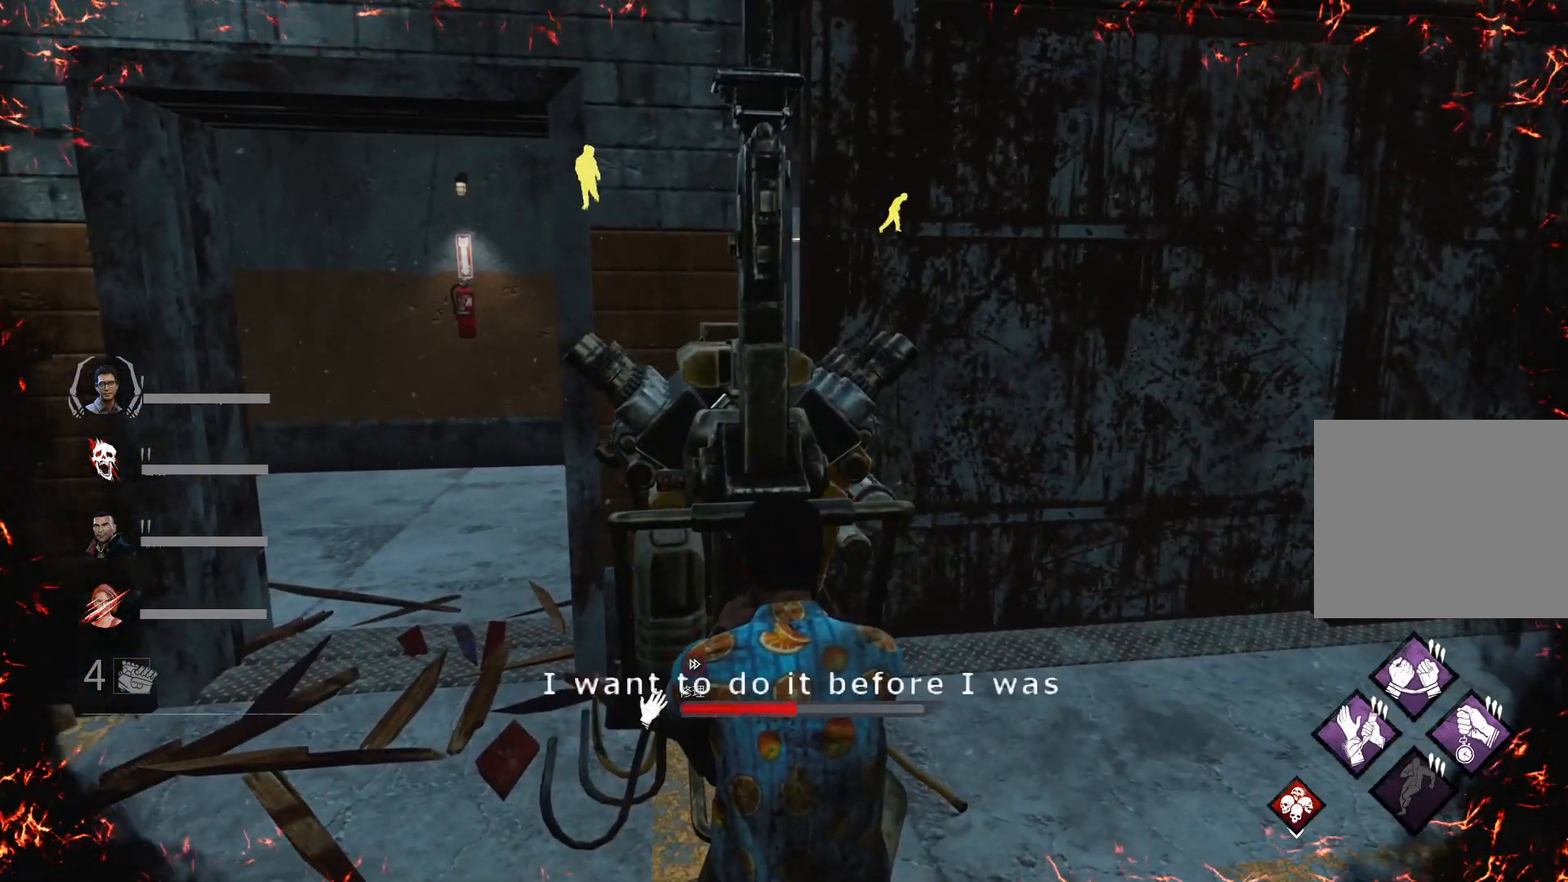
{"keys": [], "events": []}
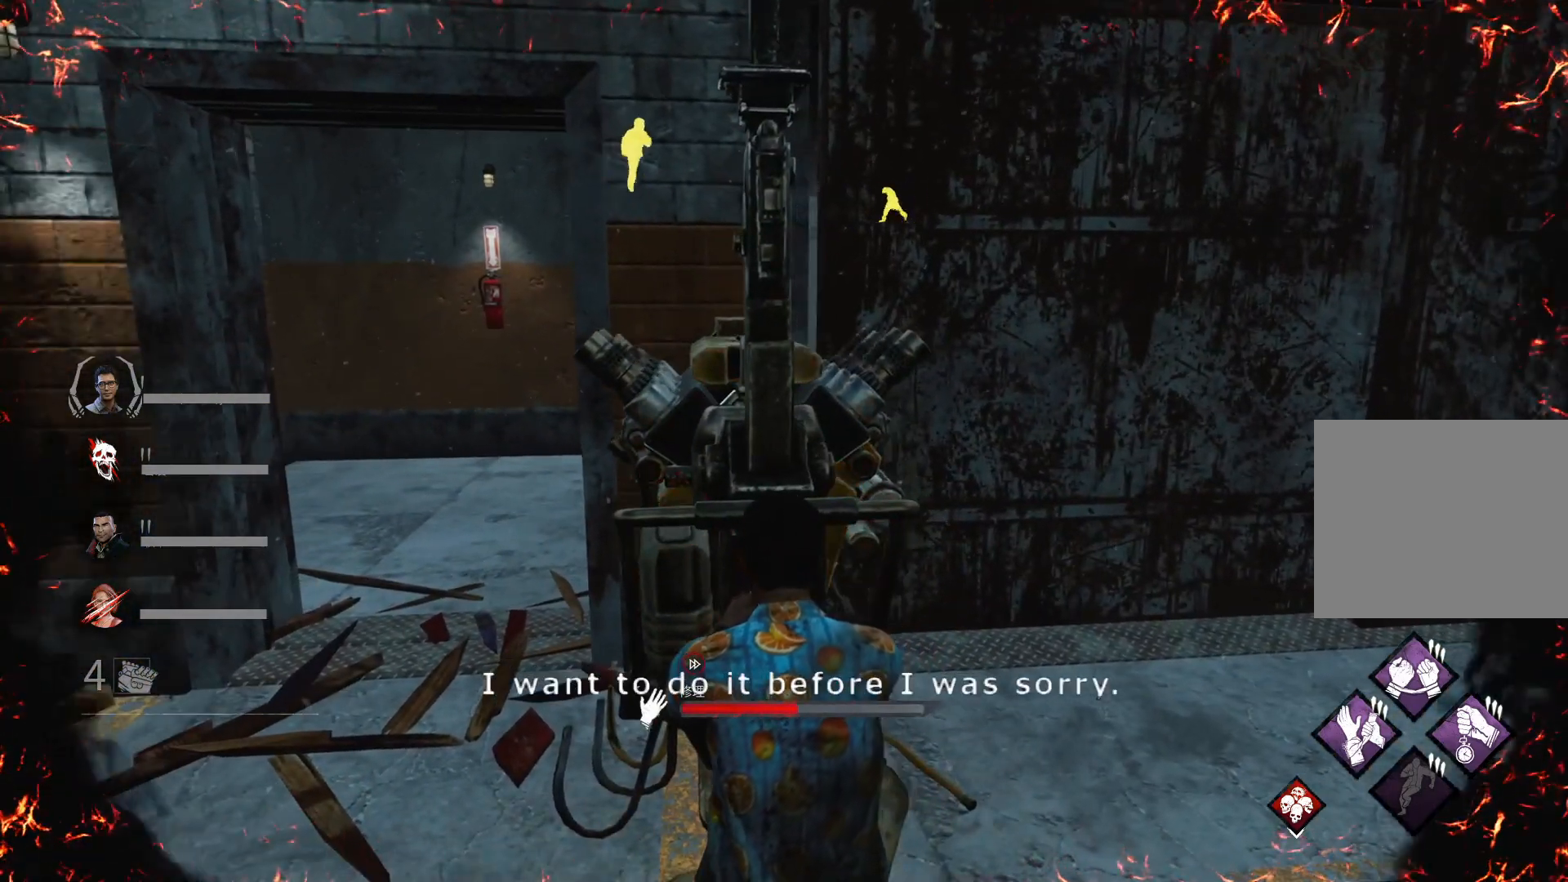
{"keys": [], "events": []}
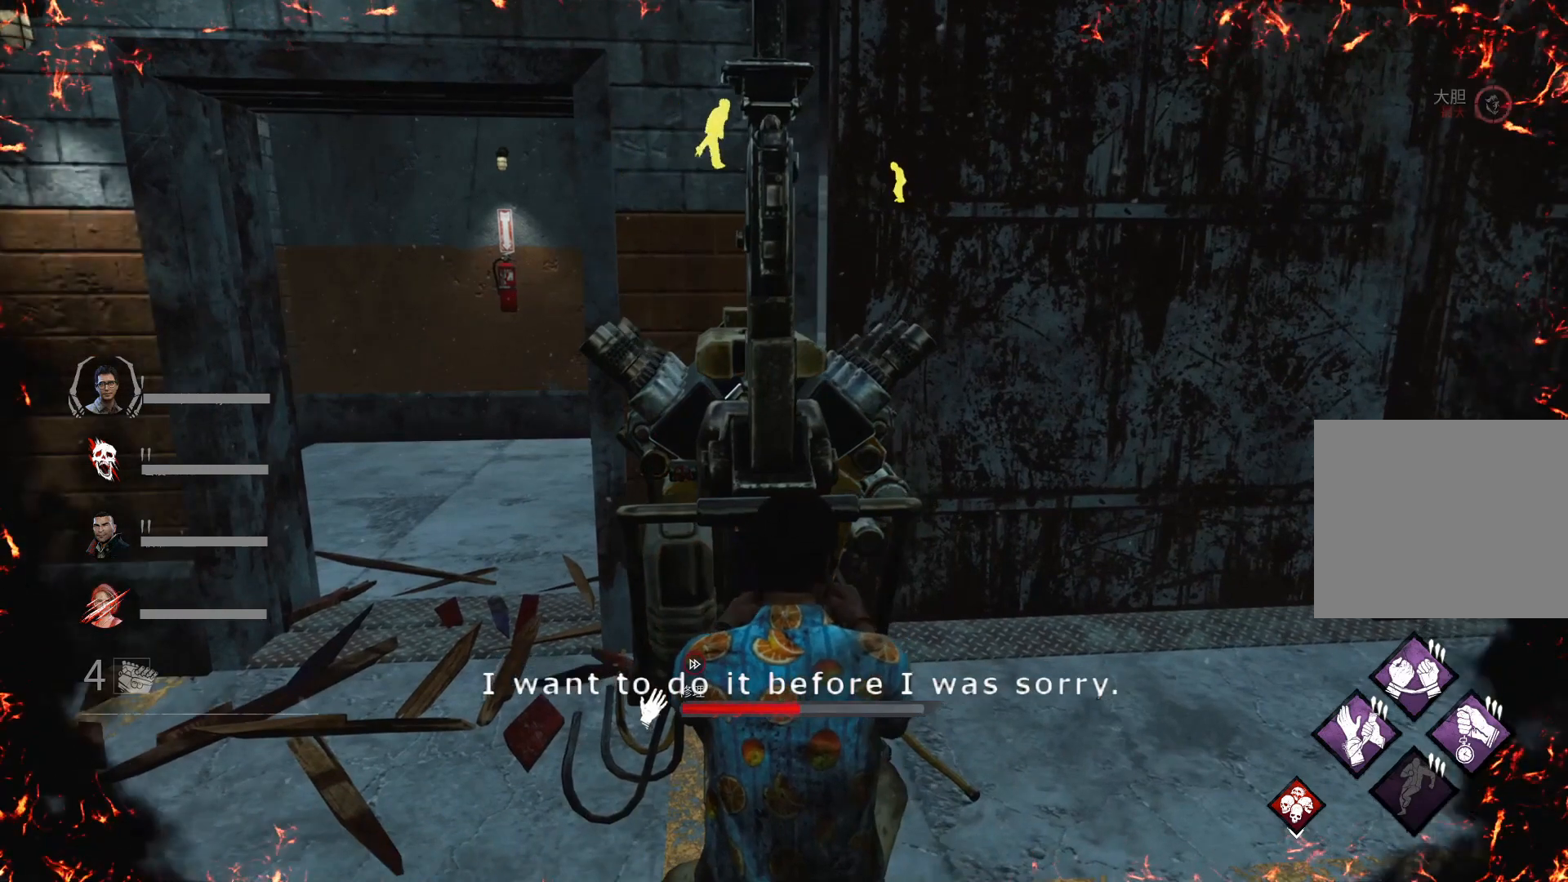
{"keys": [], "events": []}
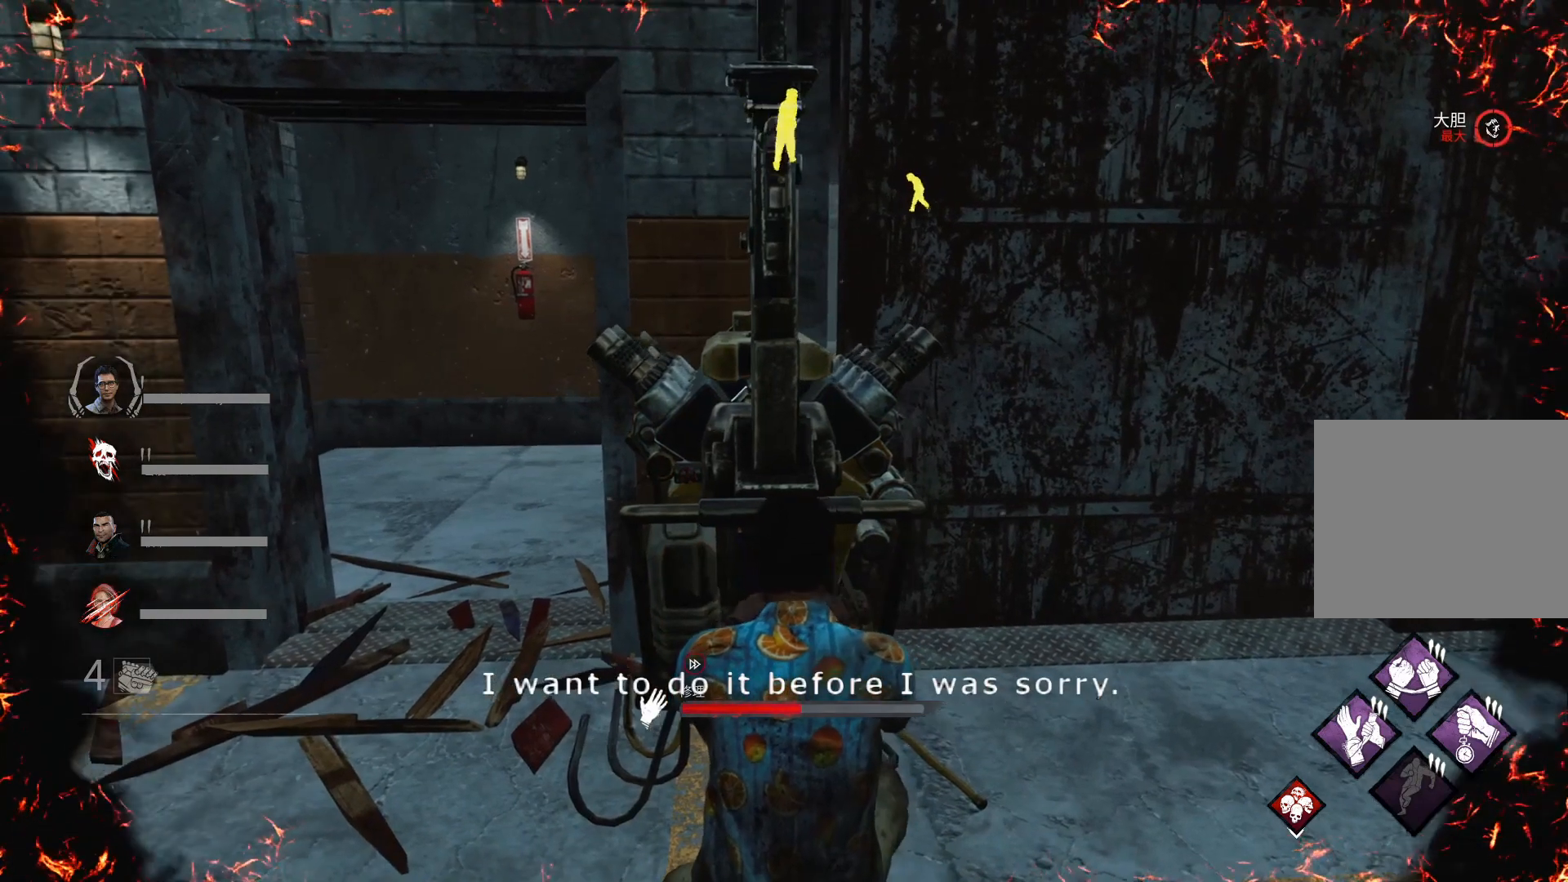
{"keys": [], "events": []}
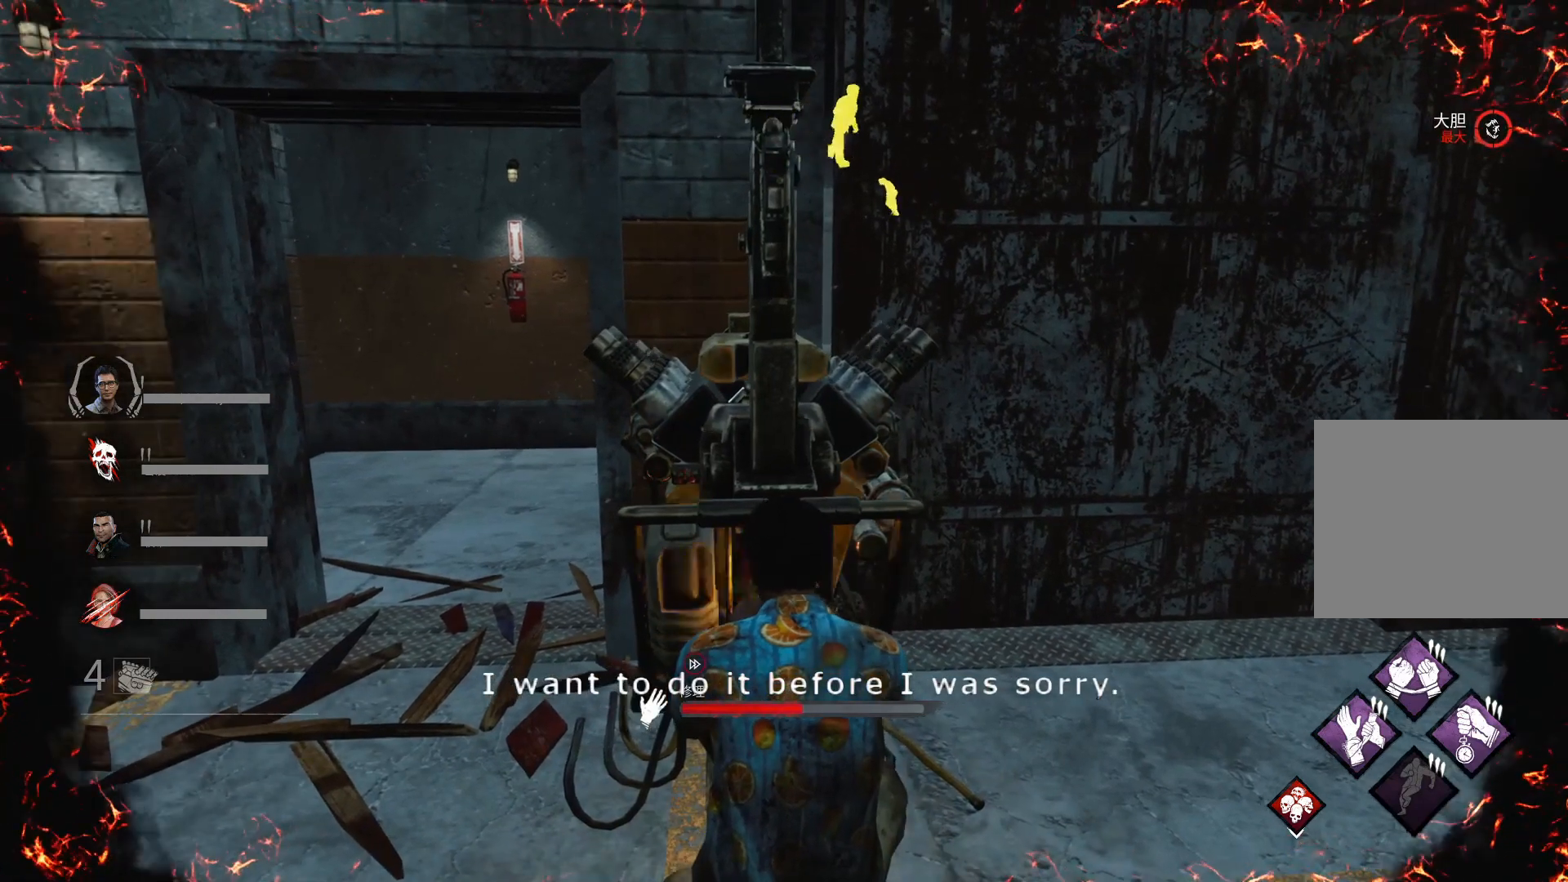
{"keys": [], "events": []}
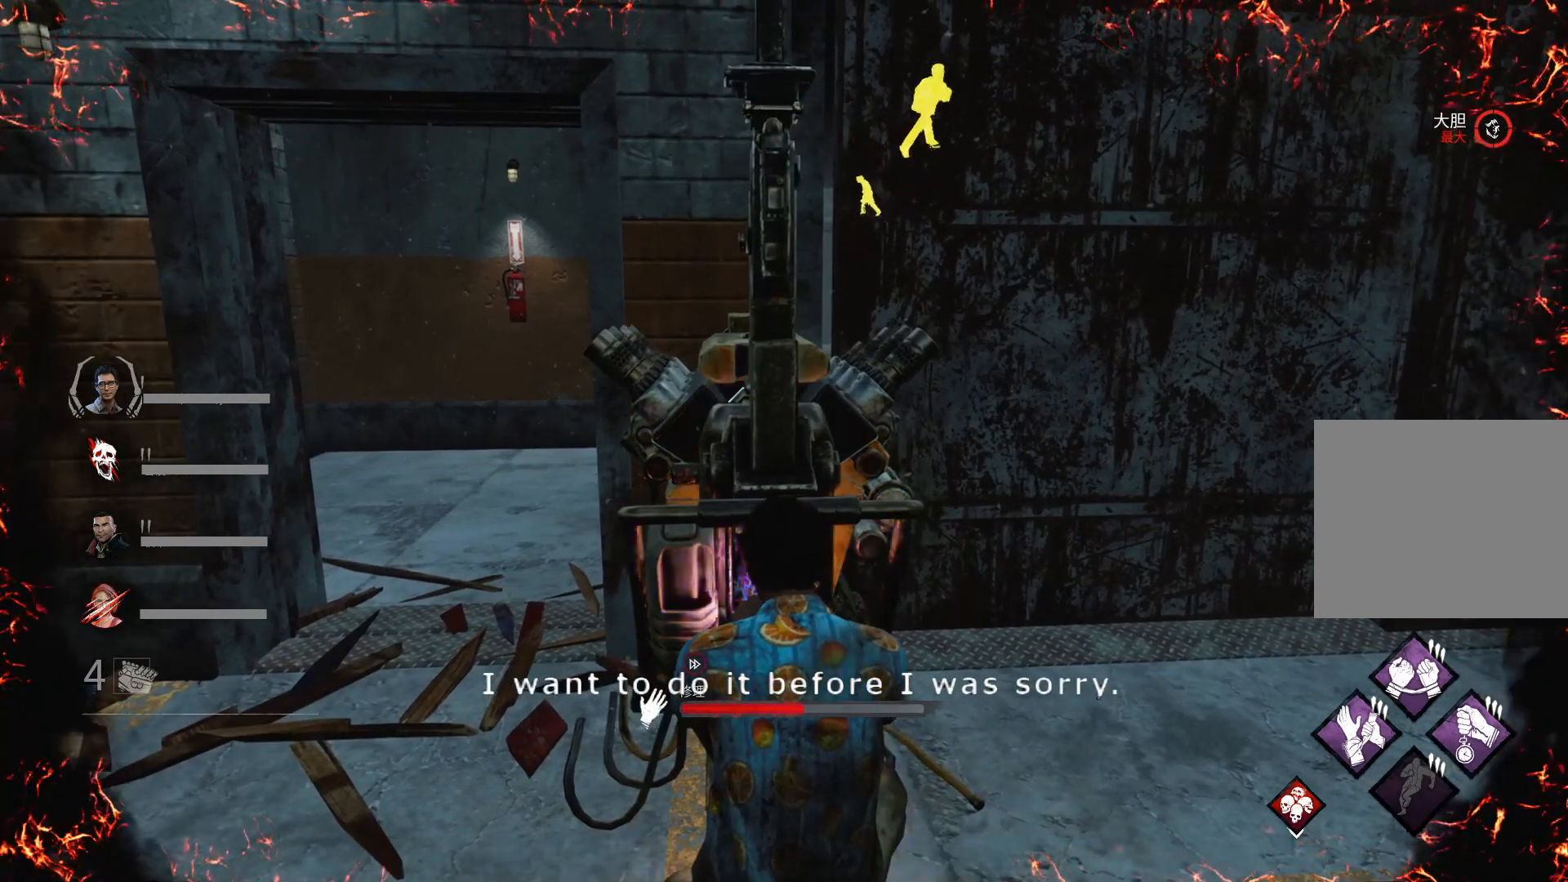
{"keys": [], "events": []}
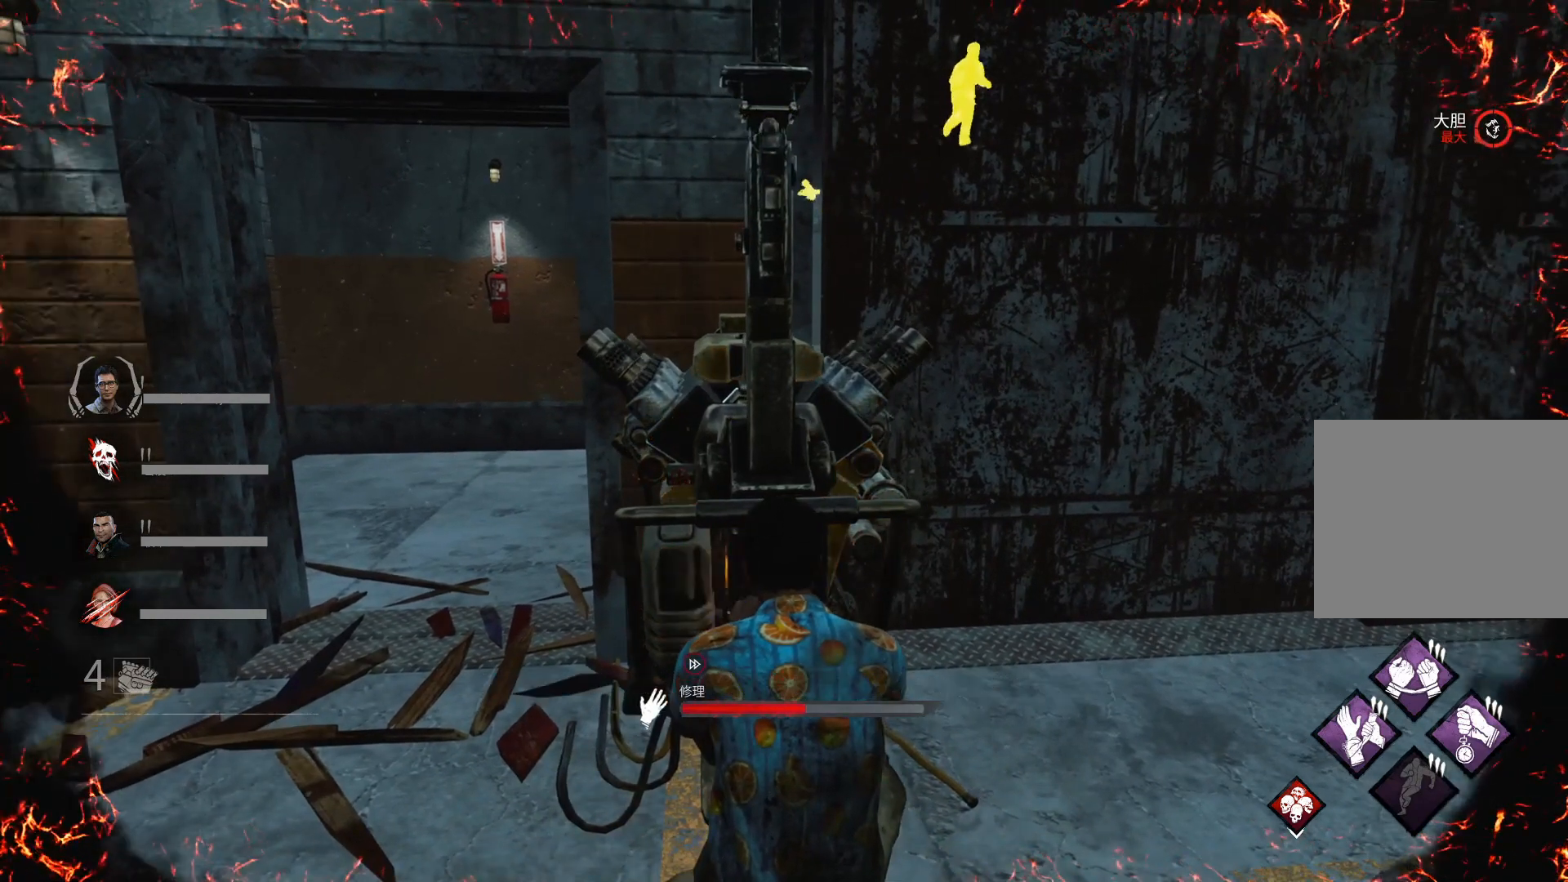
{"keys": ["s"], "events": [[267, "s", "down"]]}
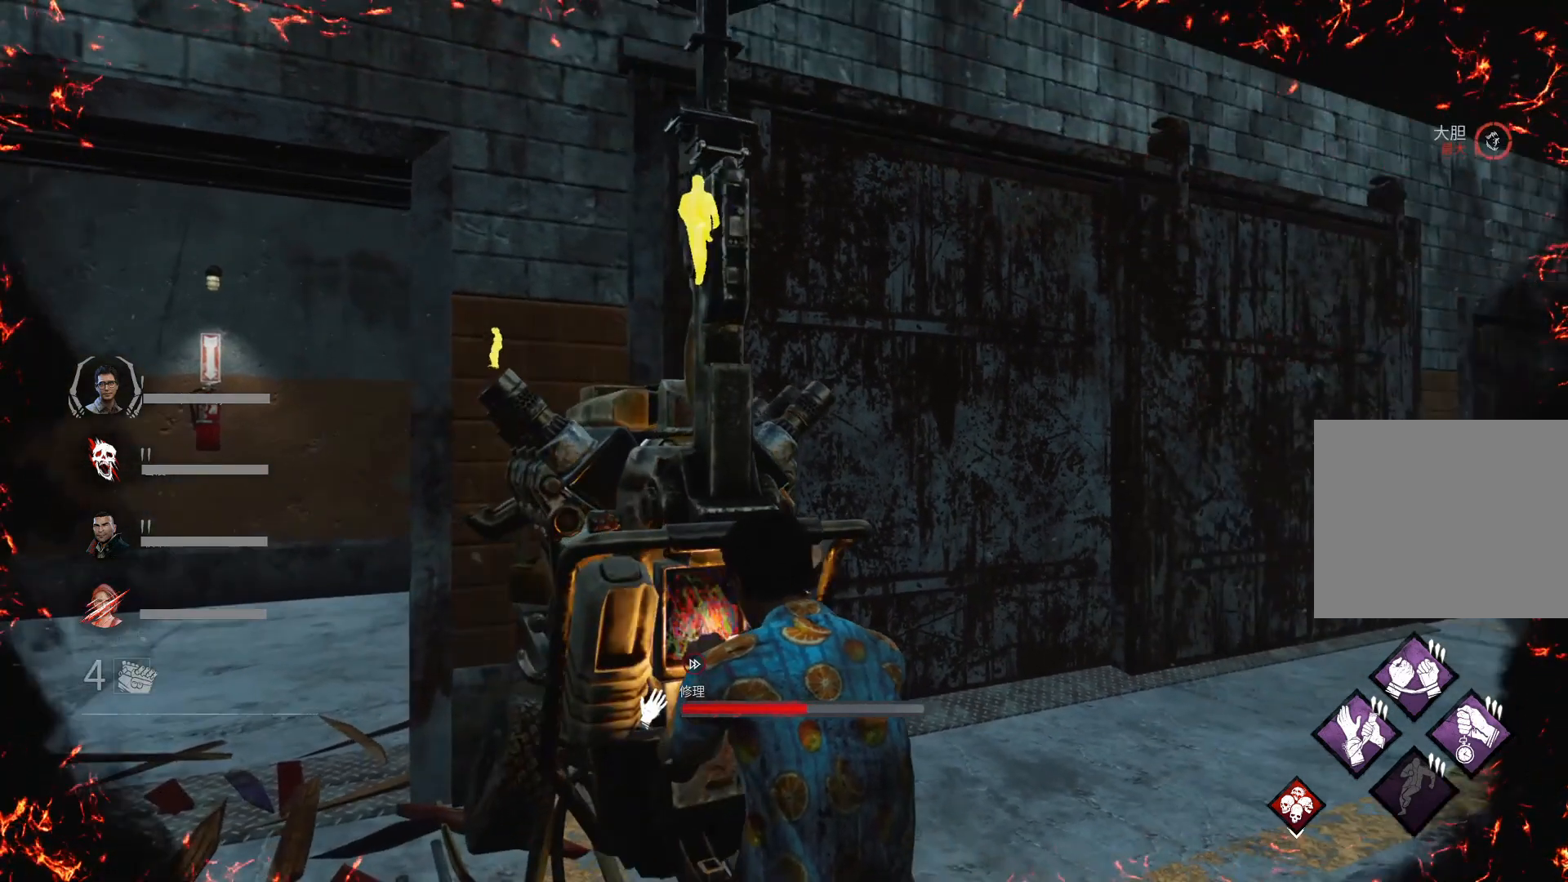
{"keys": ["s"], "events": [[200, "s", "up"], [433, "s", "down"]]}
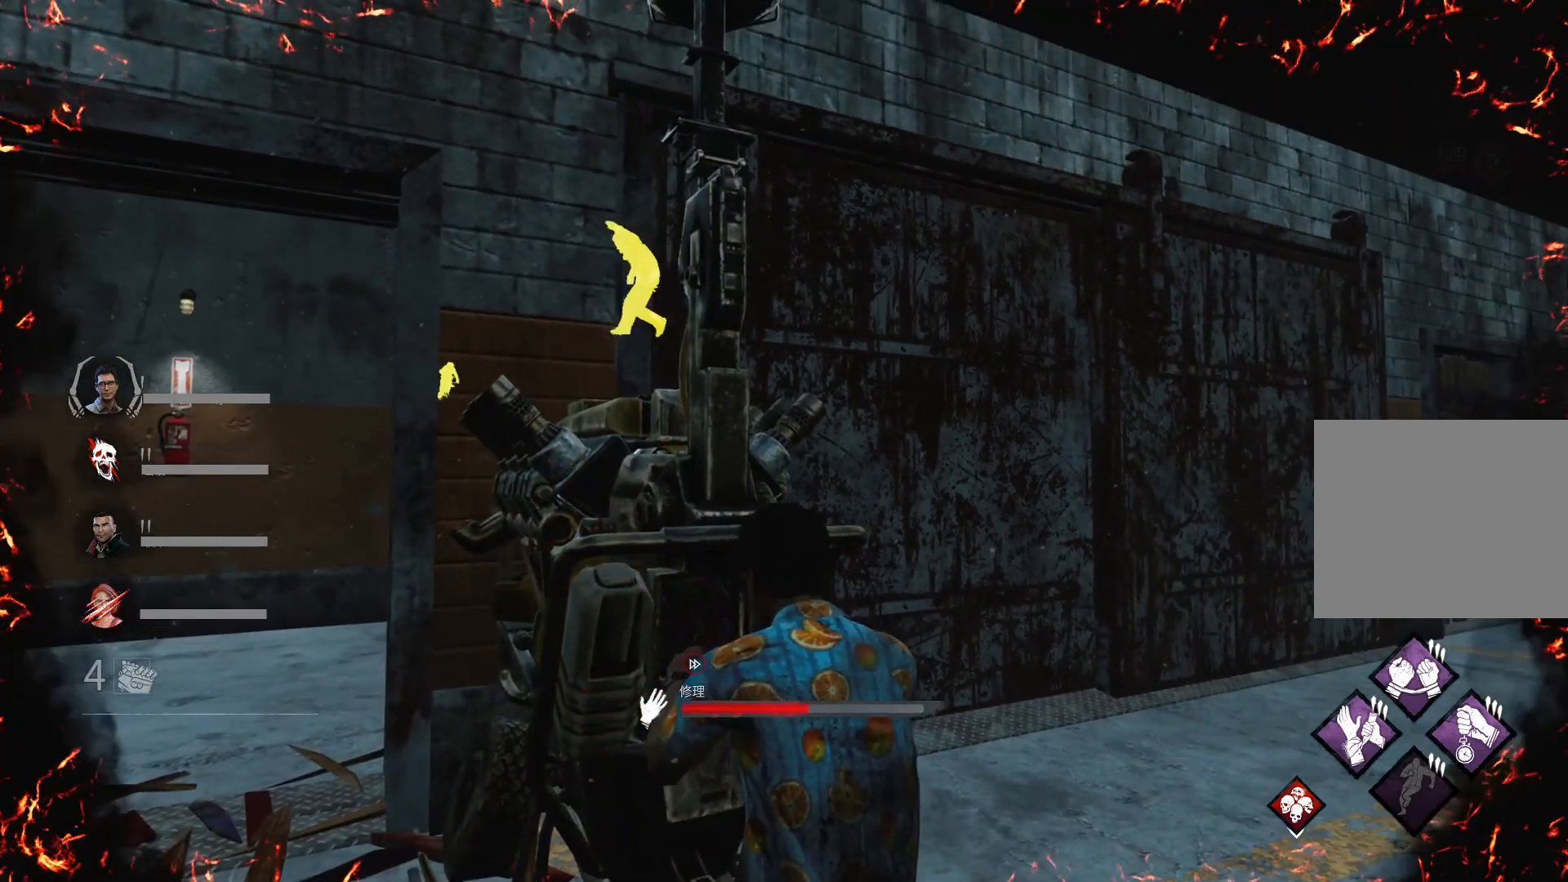
{"keys": [], "events": [[100, "s", "up"], [333, "s", "down"], [433, "s", "up"]]}
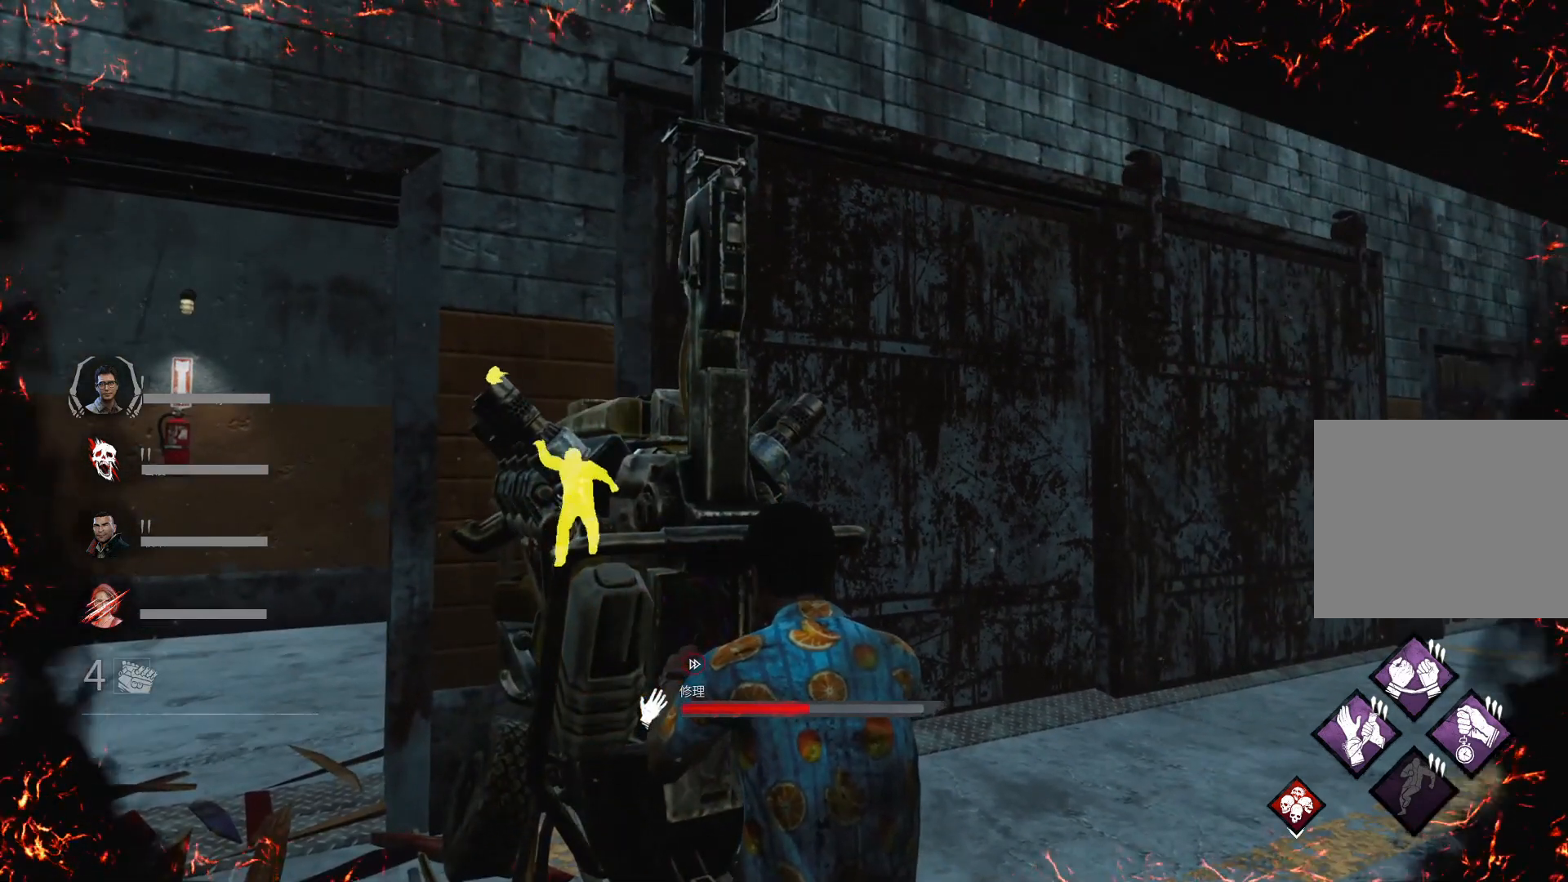
{"keys": ["s"], "events": [[400, "s", "down"]]}
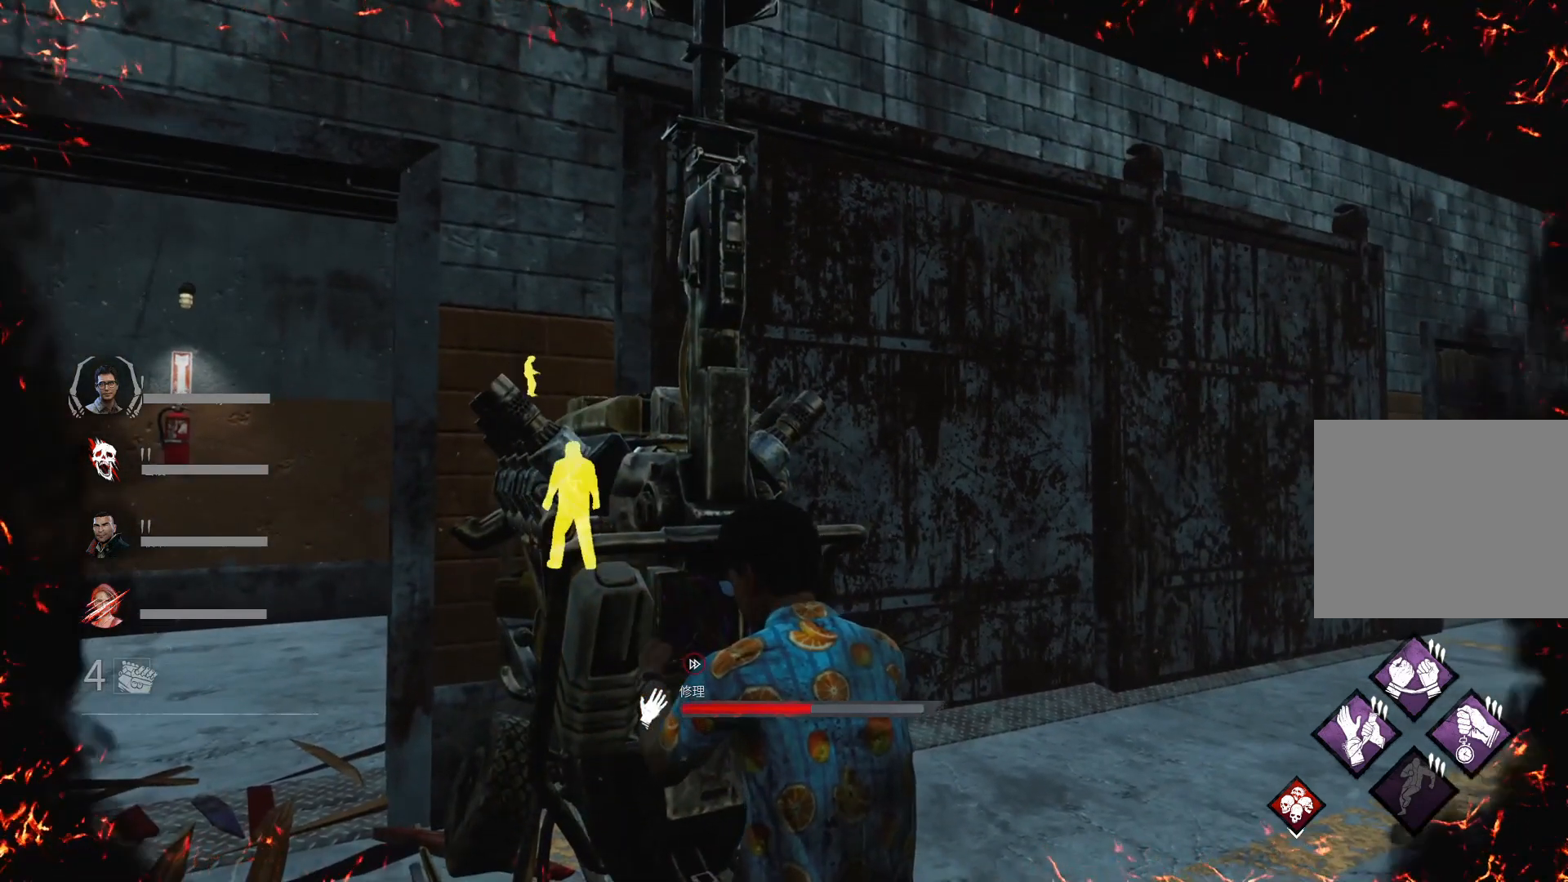
{"keys": [], "events": [[100, "s", "up"], [367, "s", "down"], [500, "s", "up"]]}
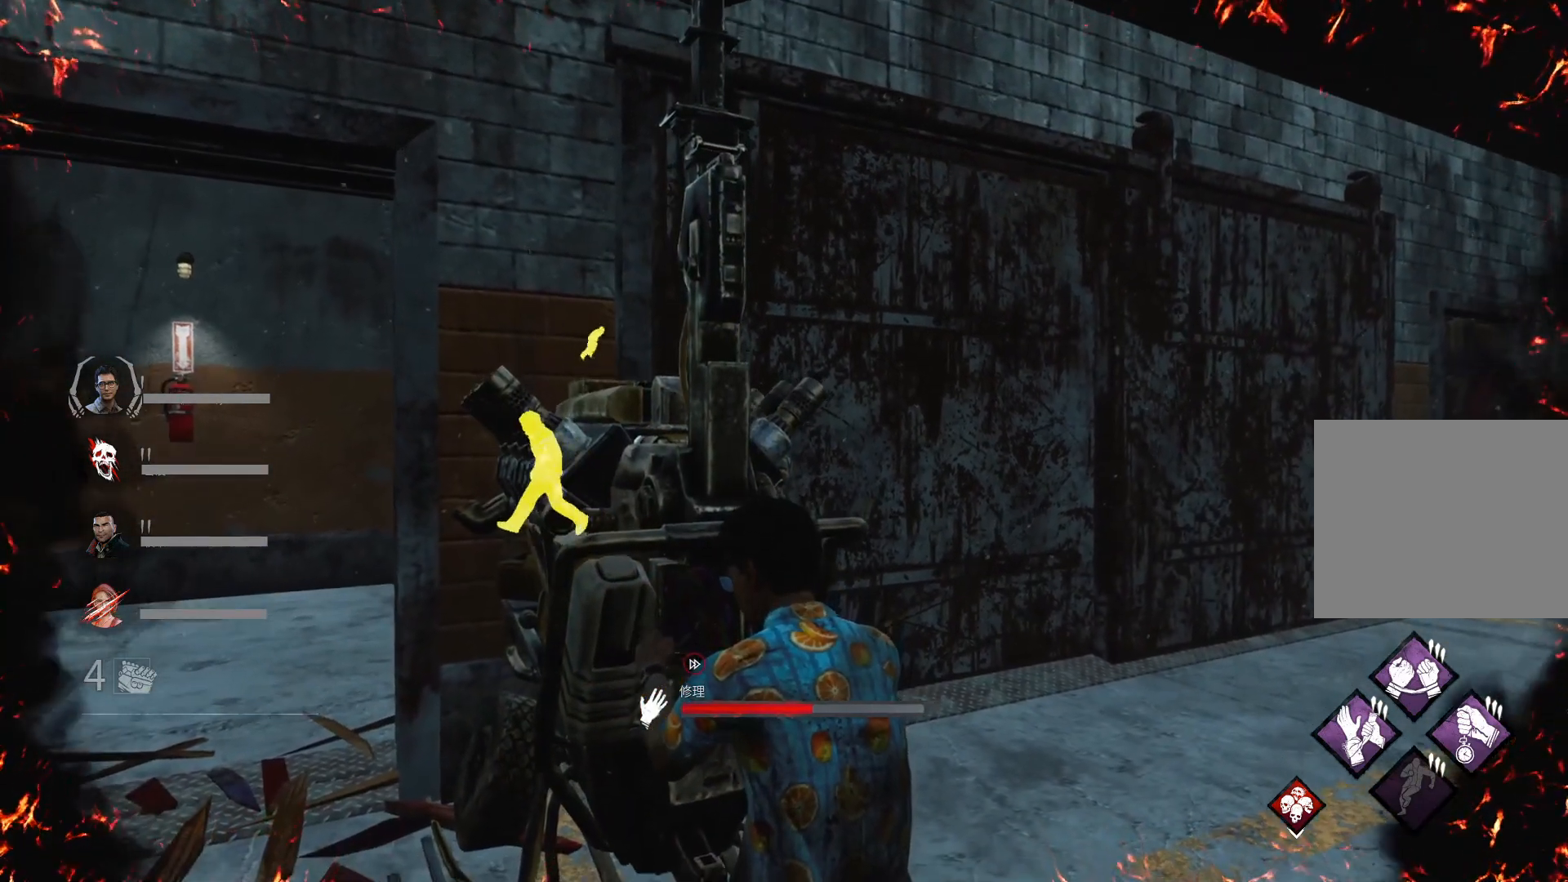
{"keys": ["s"], "events": [[300, "s", "down"]]}
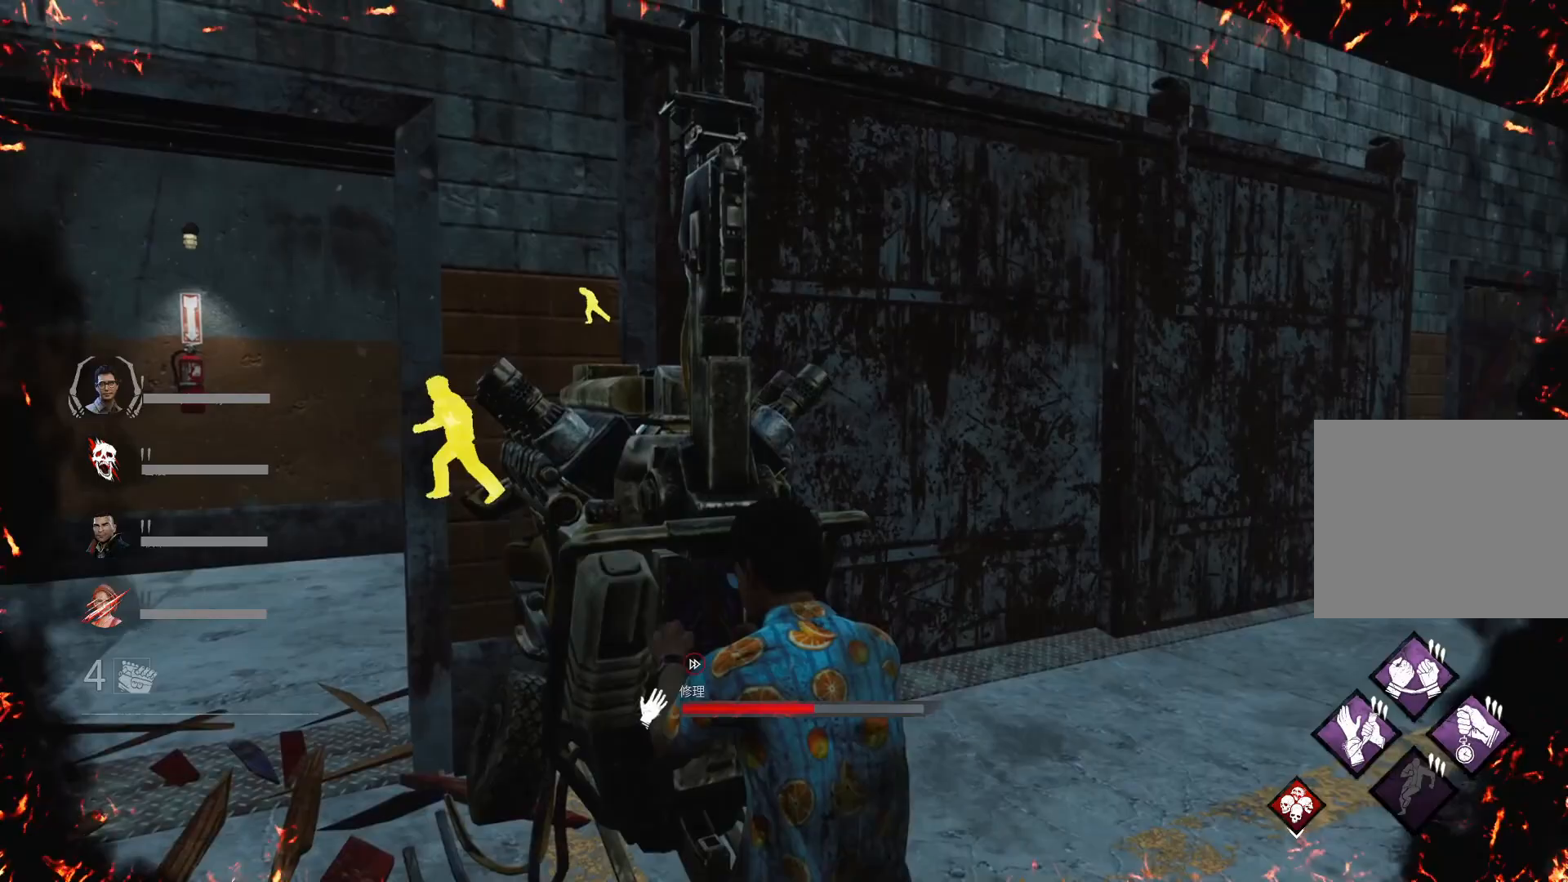
{"keys": ["d", "shift", "w"], "events": [[67, "shift", "down"], [300, "d", "down"], [300, "s", "up"], [467, "w", "down"]]}
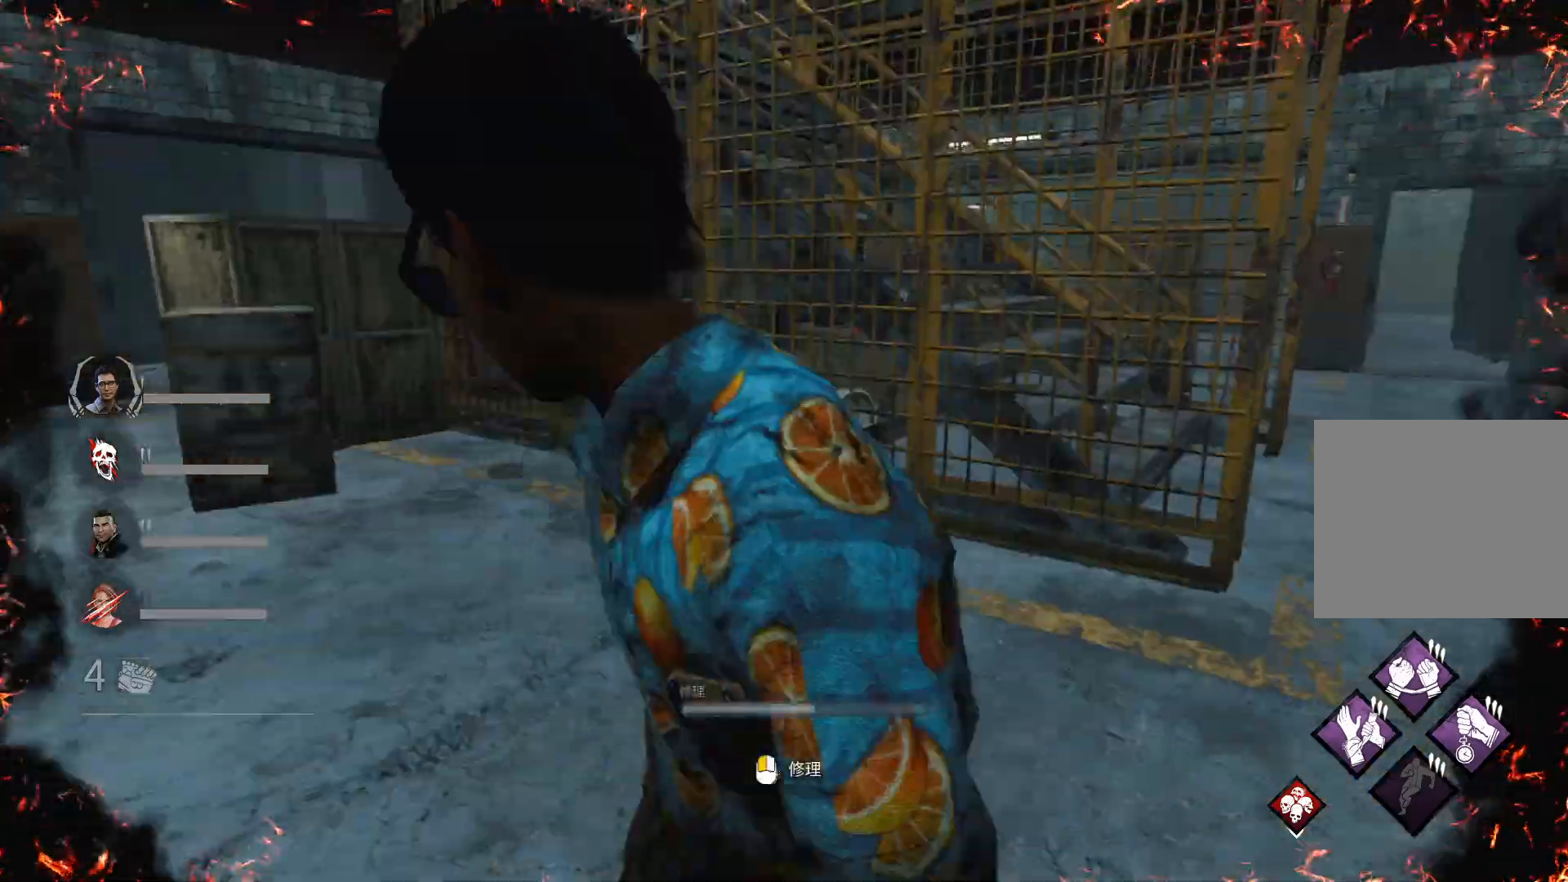
{"keys": ["d", "shift", "w"], "events": []}
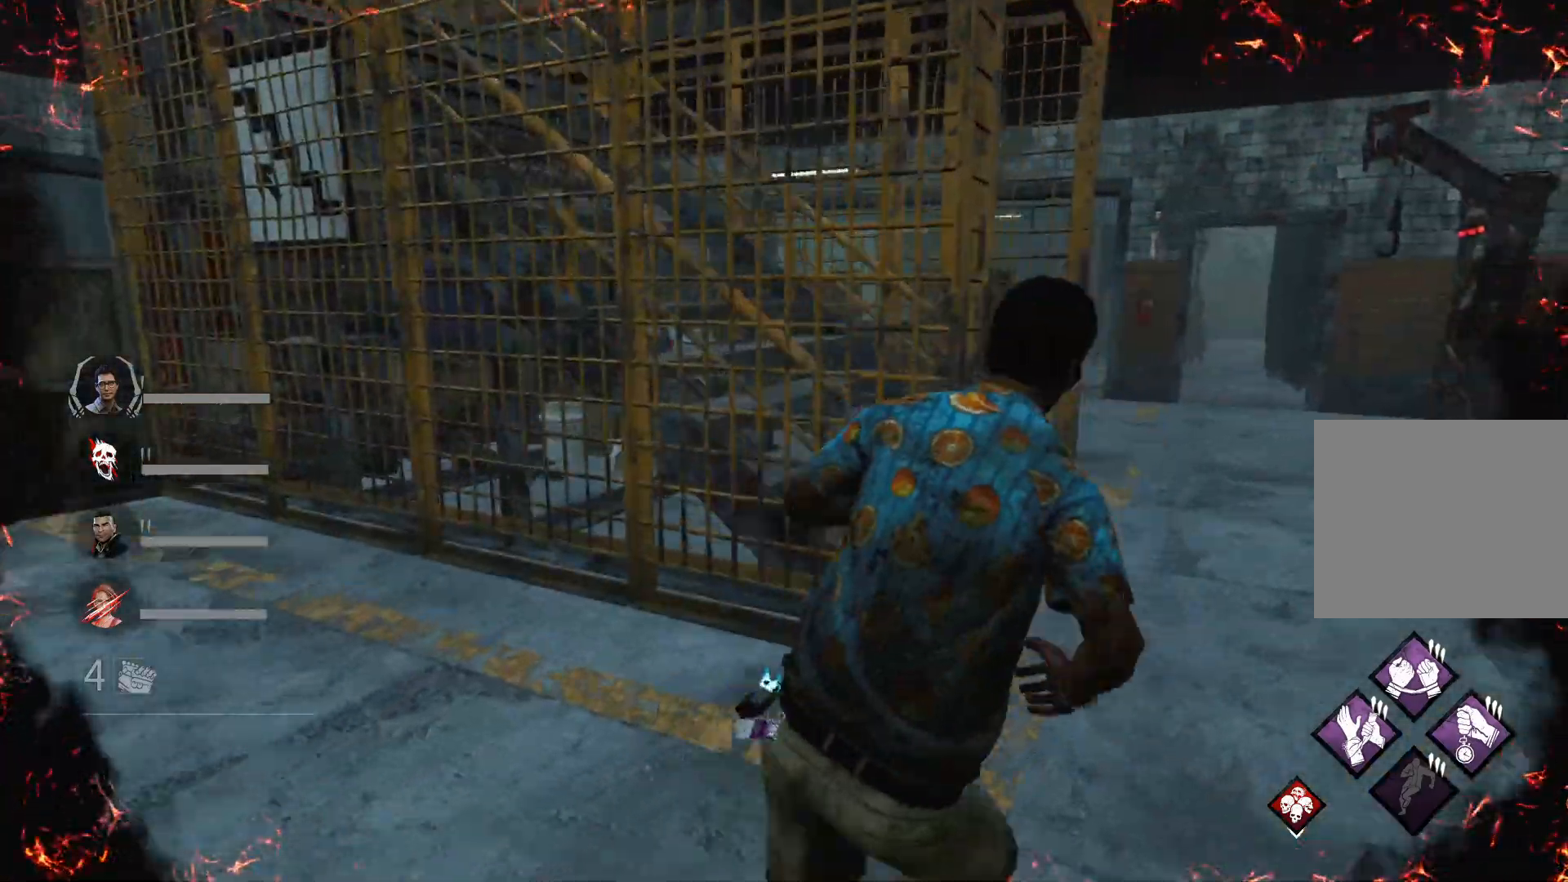
{"keys": ["d", "s", "shift"], "events": [[300, "w", "up"], [400, "s", "down"]]}
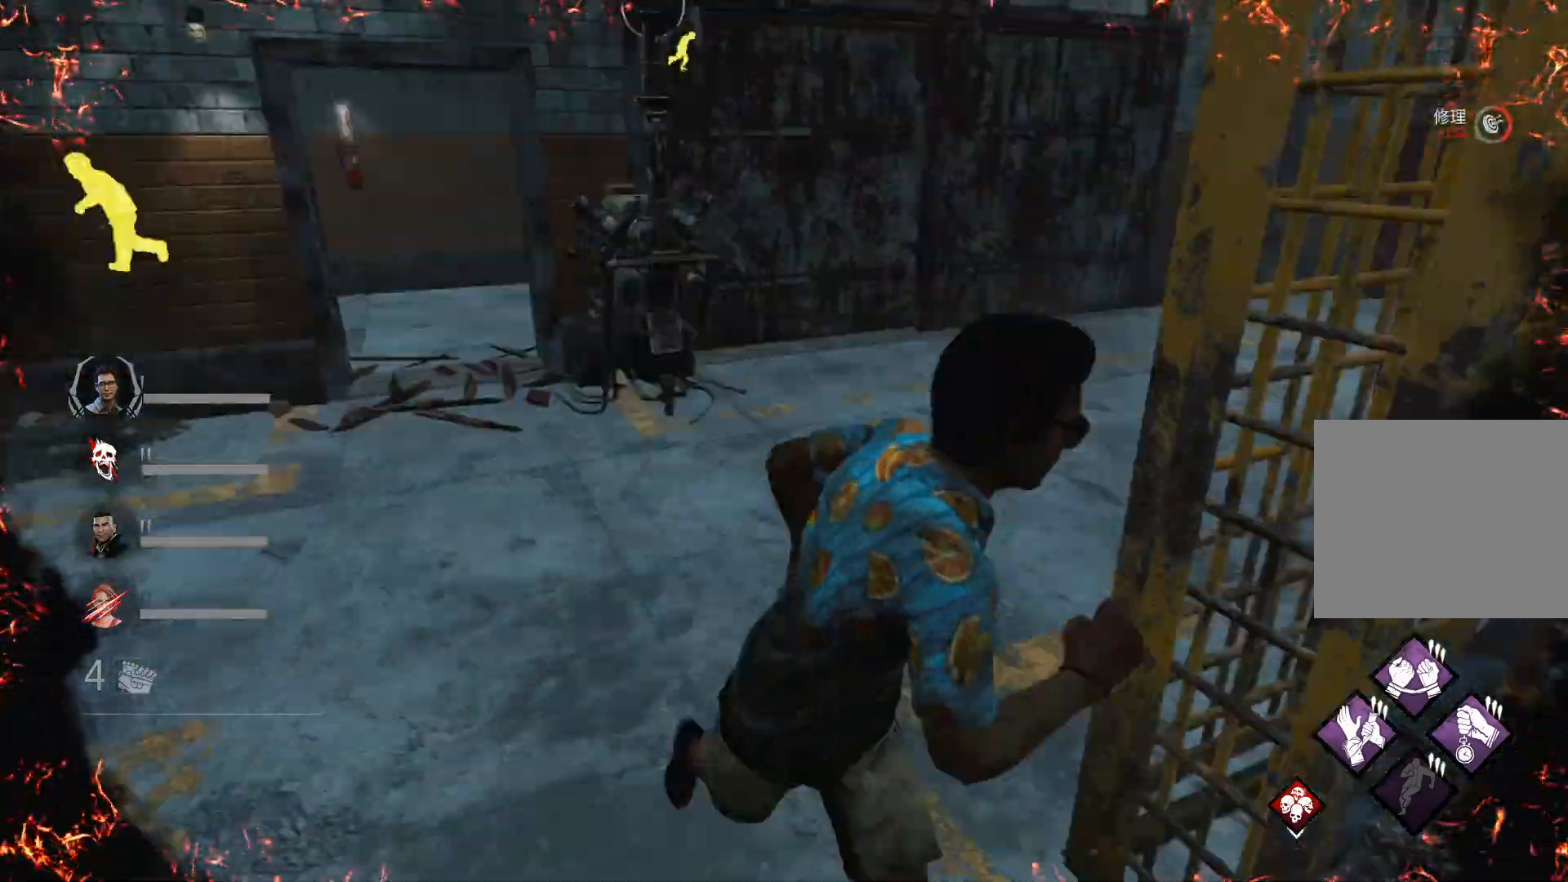
{"keys": ["d", "shift"], "events": [[67, "s", "up"]]}
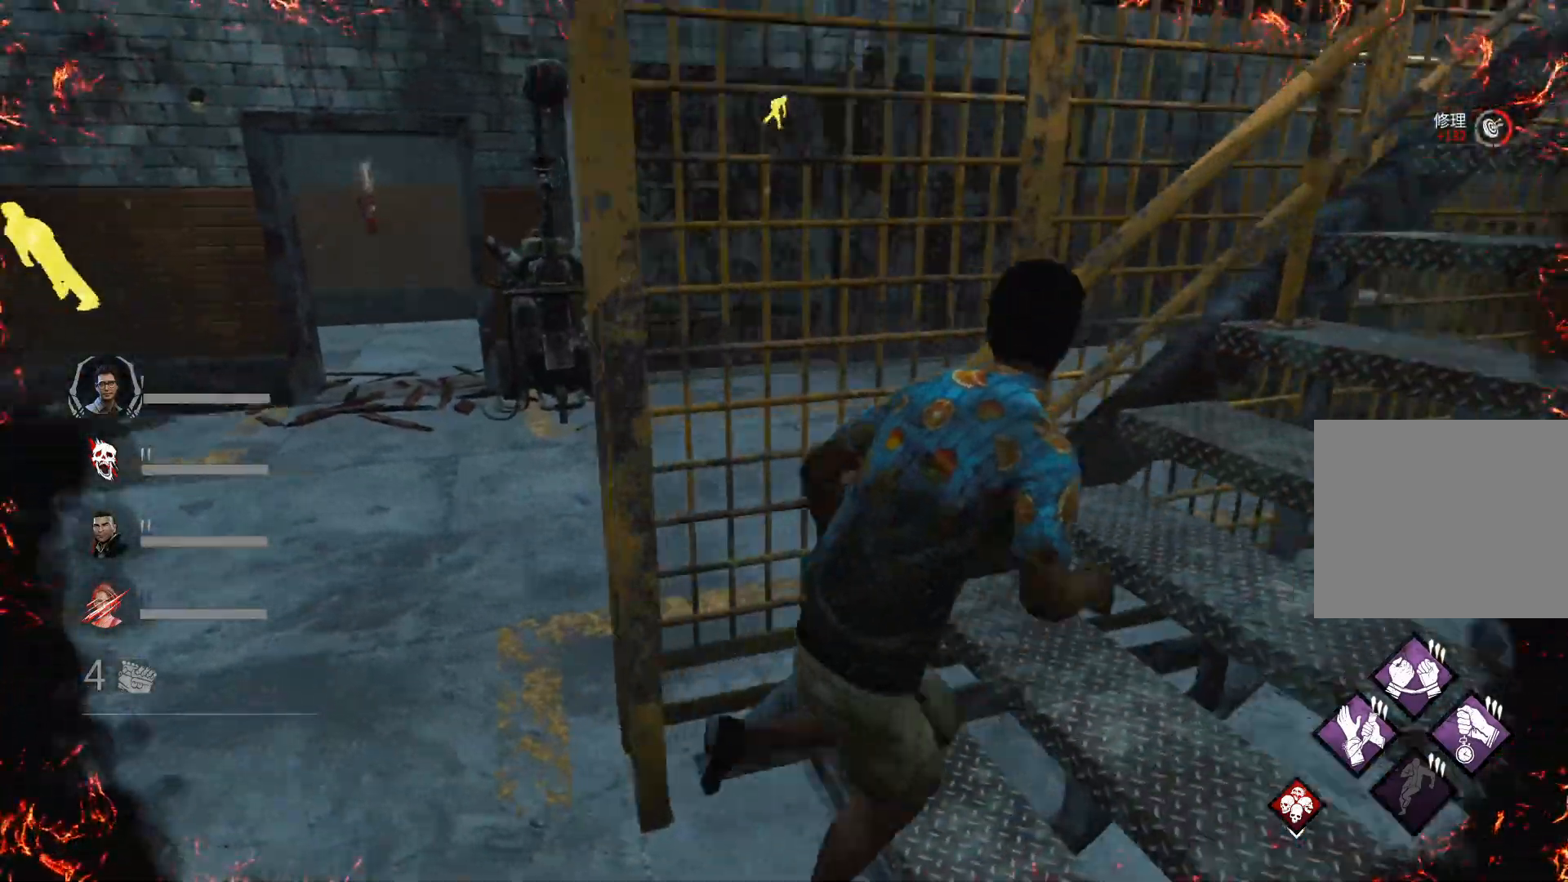
{"keys": ["d", "shift", "w"], "events": [[100, "w", "down"]]}
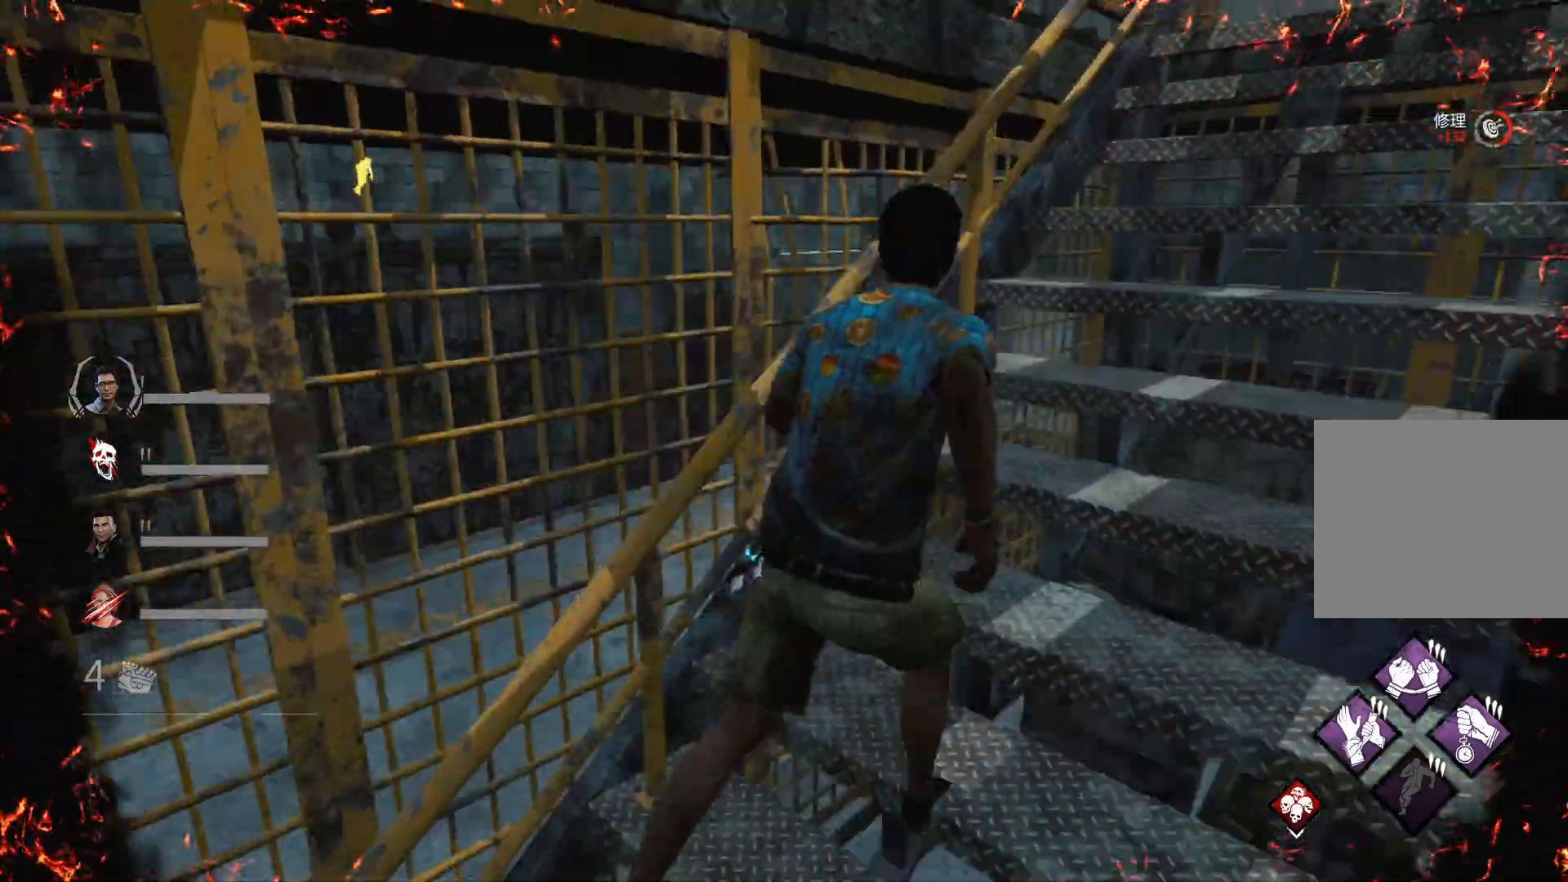
{"keys": ["d", "shift", "w"], "events": []}
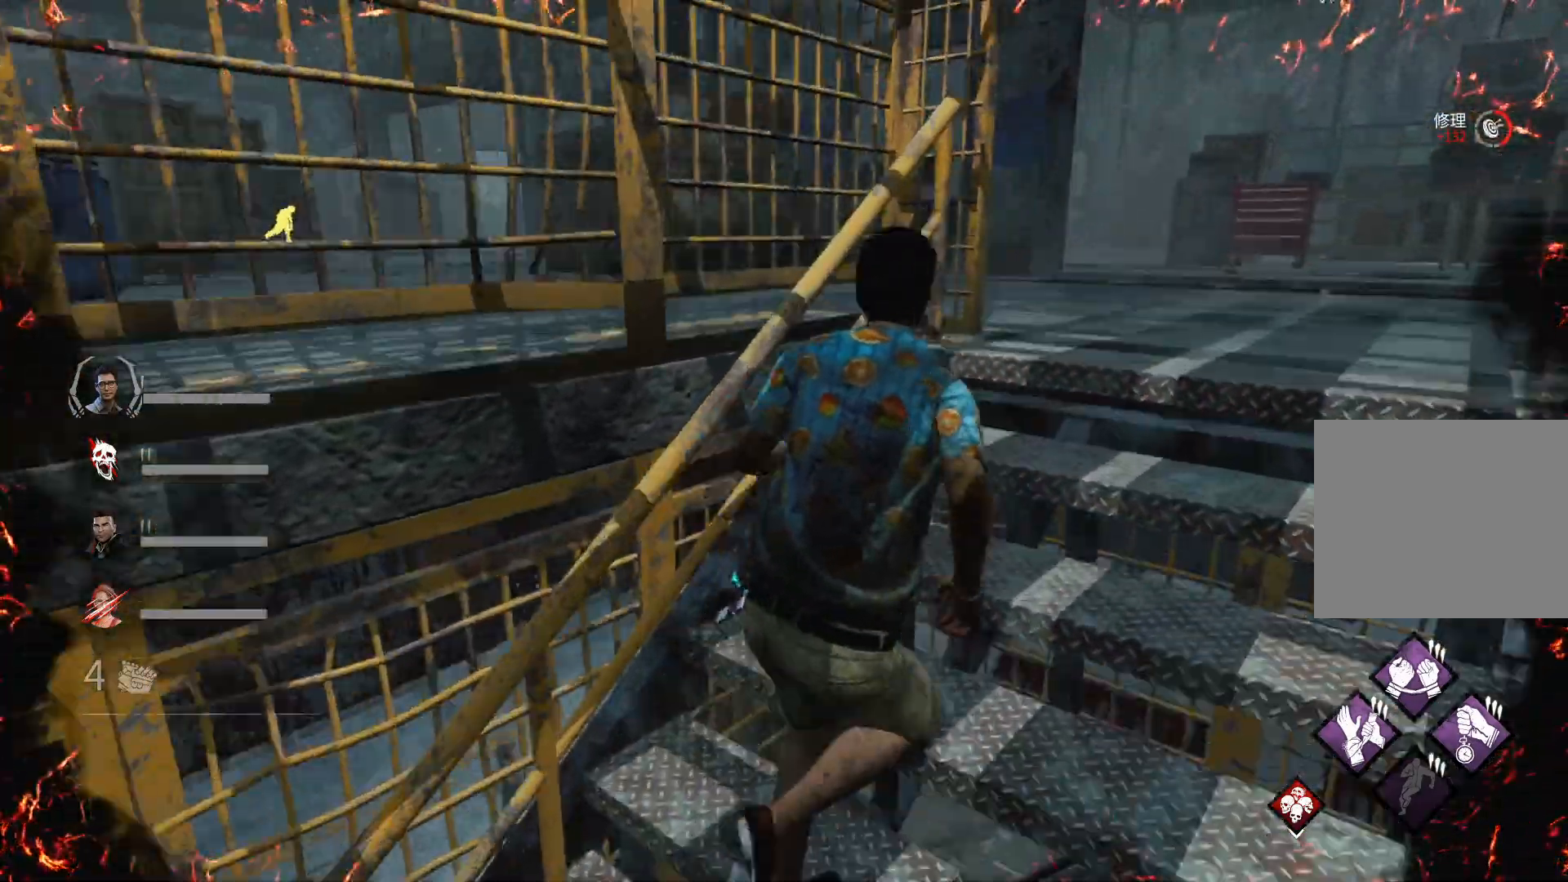
{"keys": ["shift", "w"], "events": [[167, "d", "up"], [300, "d", "down"], [400, "d", "up"]]}
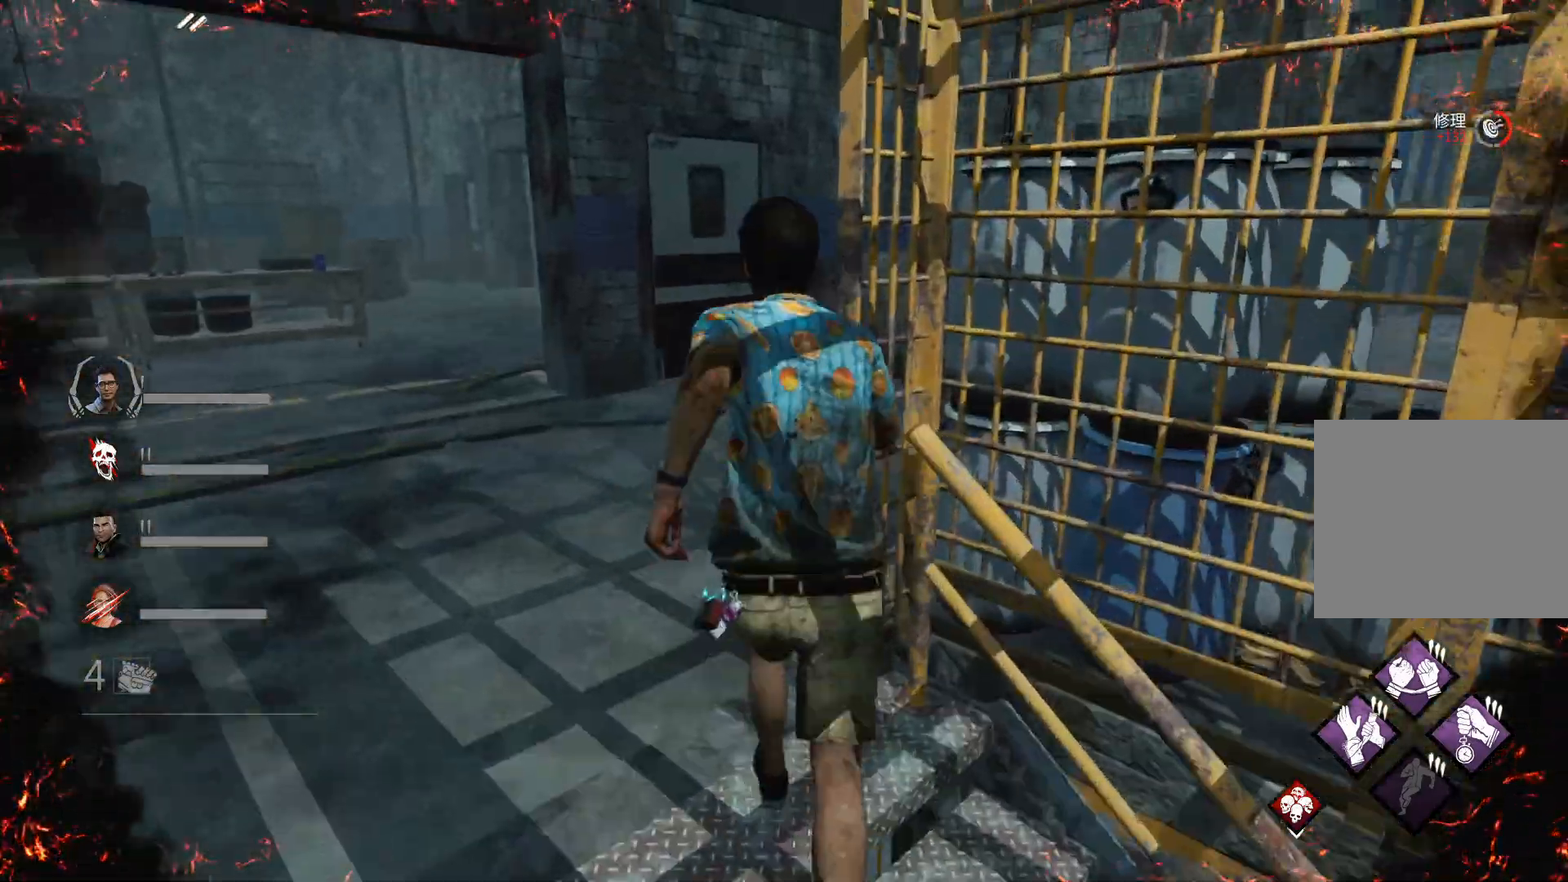
{"keys": ["shift", "w"], "events": []}
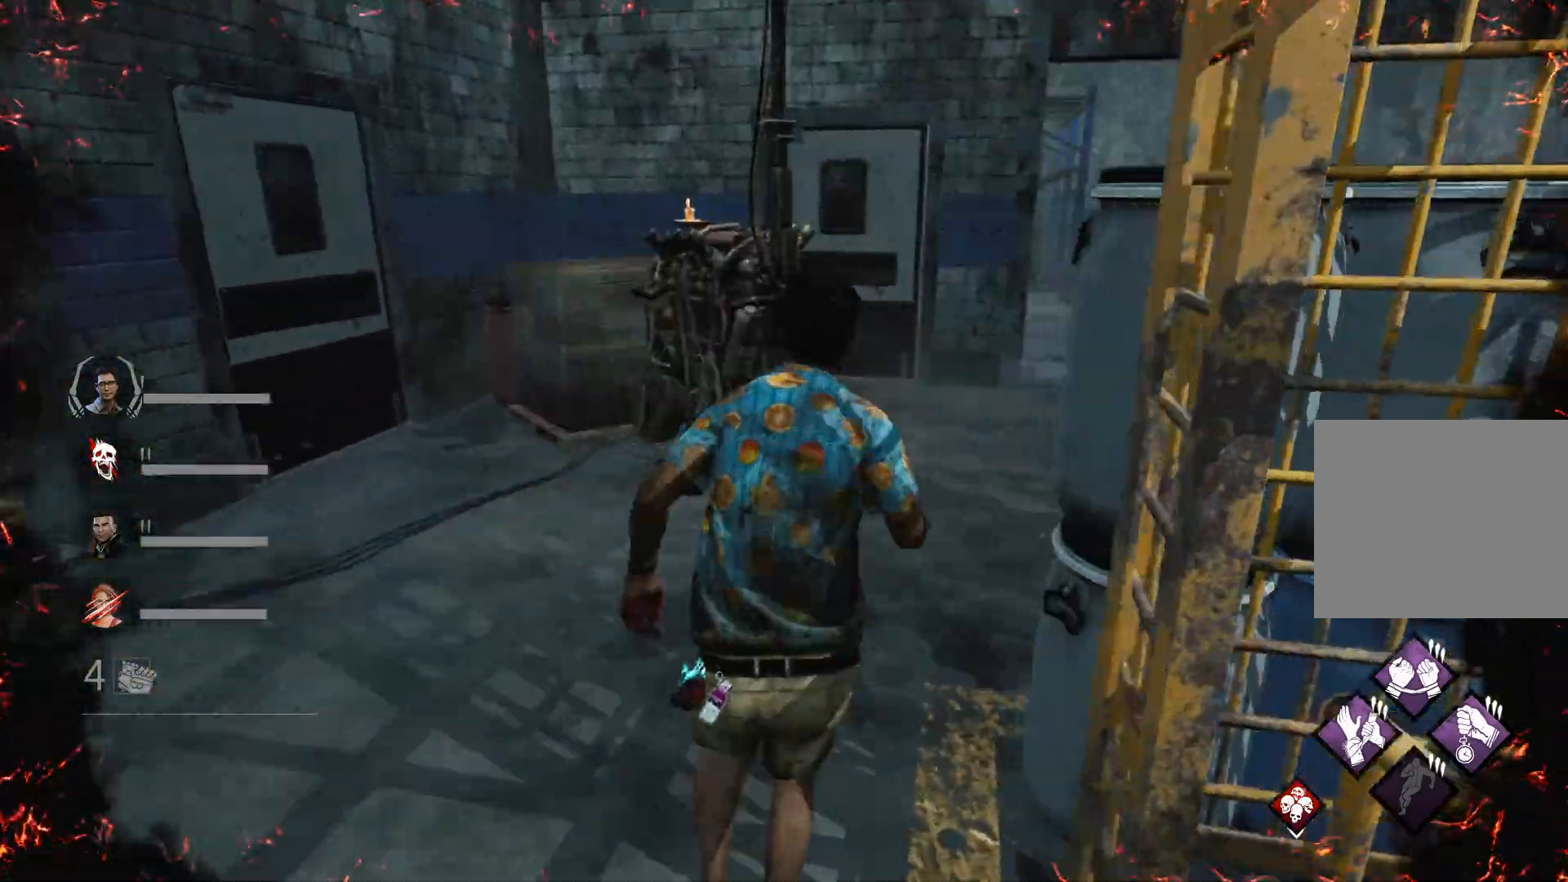
{"keys": ["shift", "w"], "events": []}
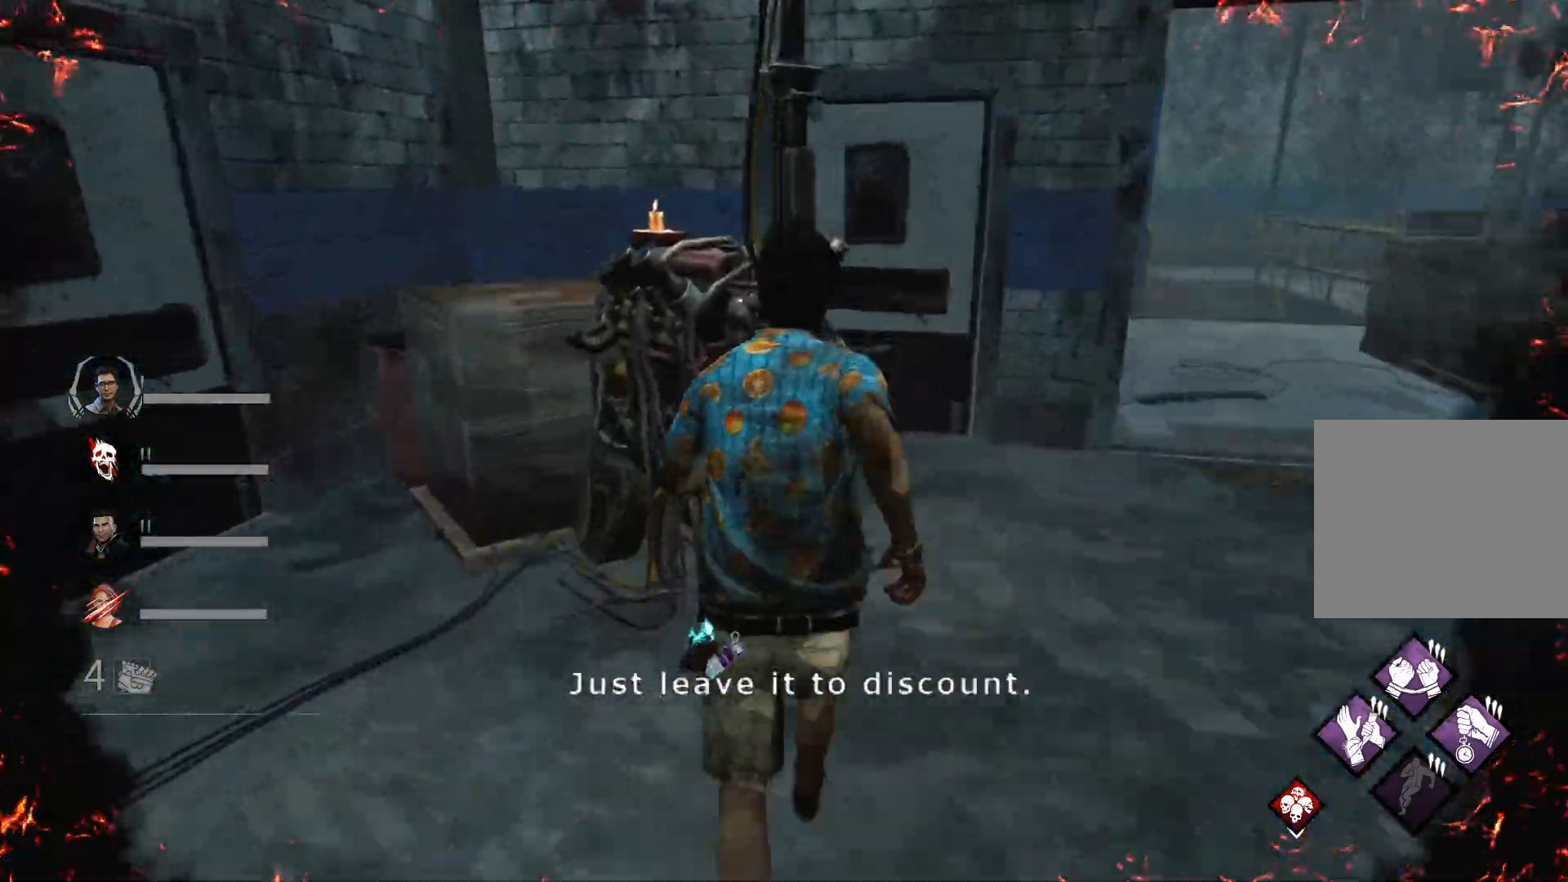
{"keys": [], "events": [[267, "shift", "up"], [267, "w", "up"]]}
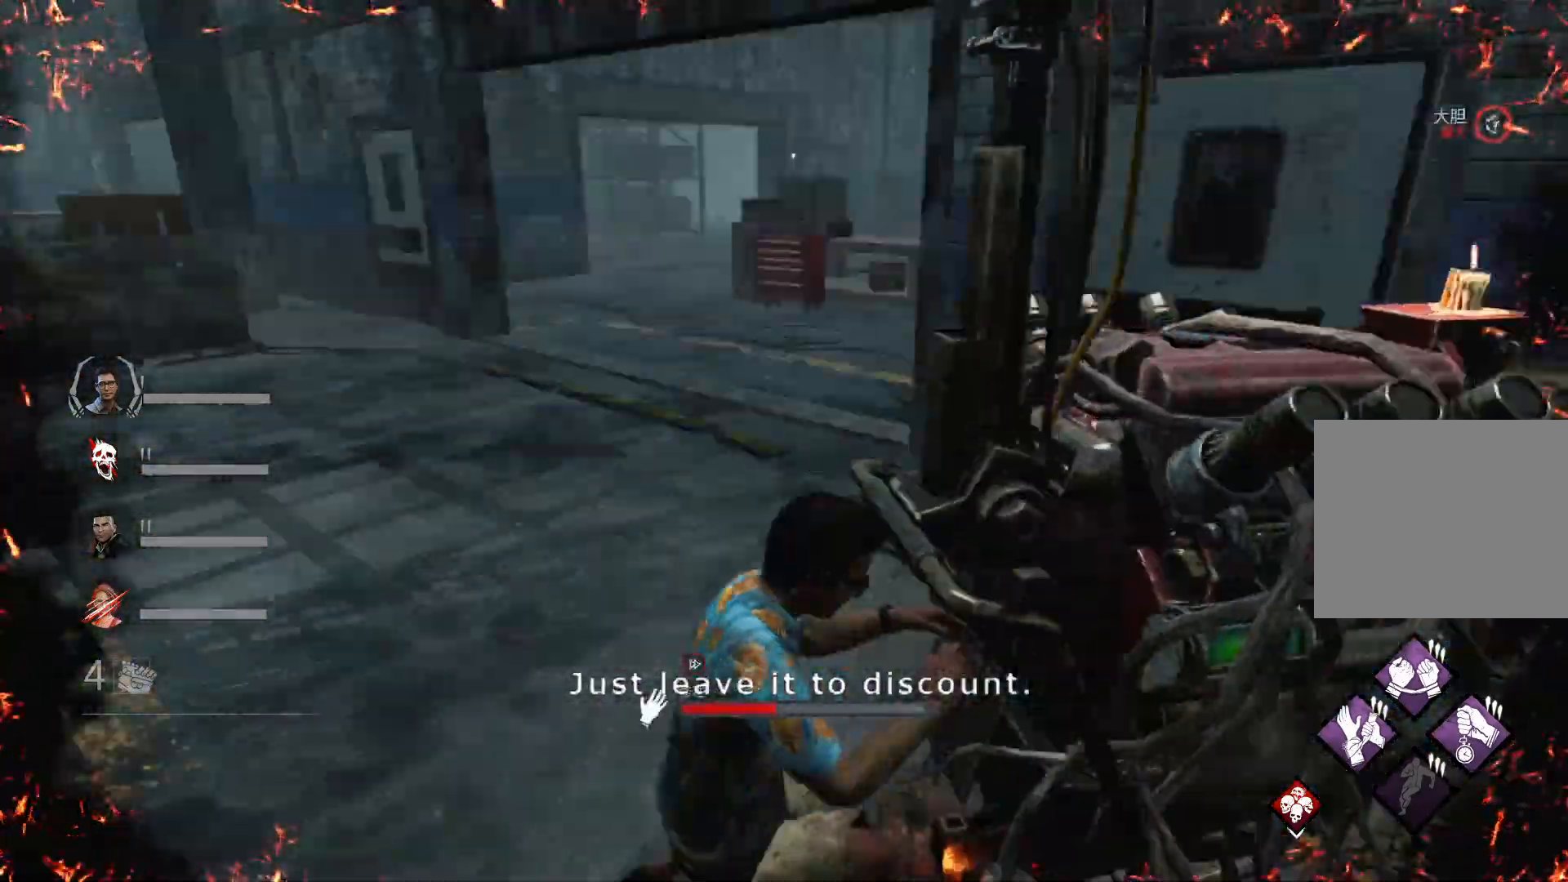
{"keys": [], "events": []}
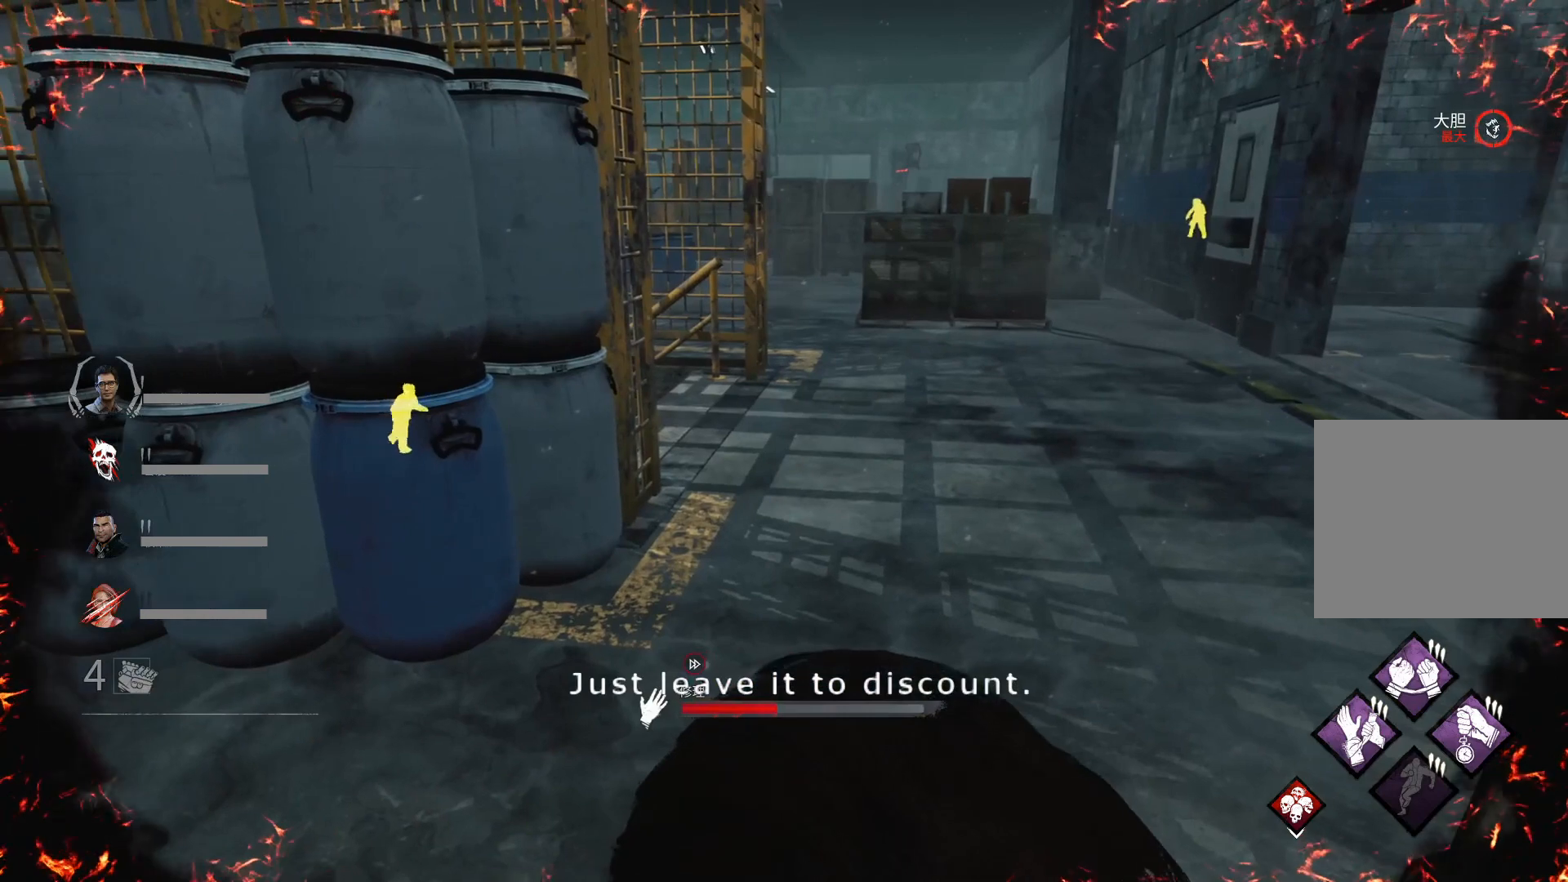
{"keys": [], "events": []}